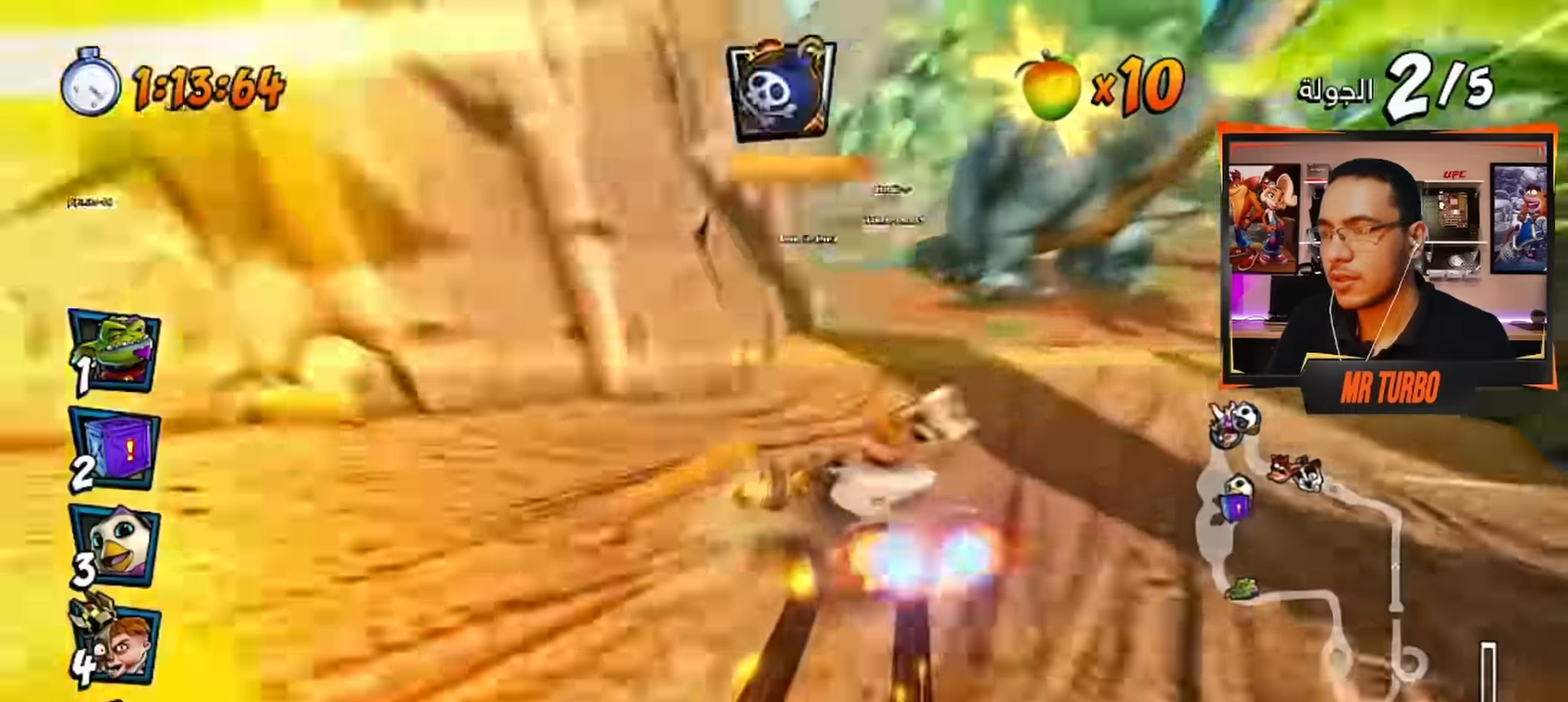
Gameplay with a controller (PlayStation layout); each line is a JSON object with the inputs held at the frame after it. "events" lists button and stick changes between this image and that frame as [ms after this image, input, new state], when the widget could be followed in between.
{"buttons": ["CROSS", "R1"], "left_stick": "center", "right_stick": "center", "events": [[66, "DPAD_RIGHT", "up"], [316, "L1", "down"], [333, "CIRCLE", "down"], [433, "CIRCLE", "up"], [466, "L1", "up"]]}
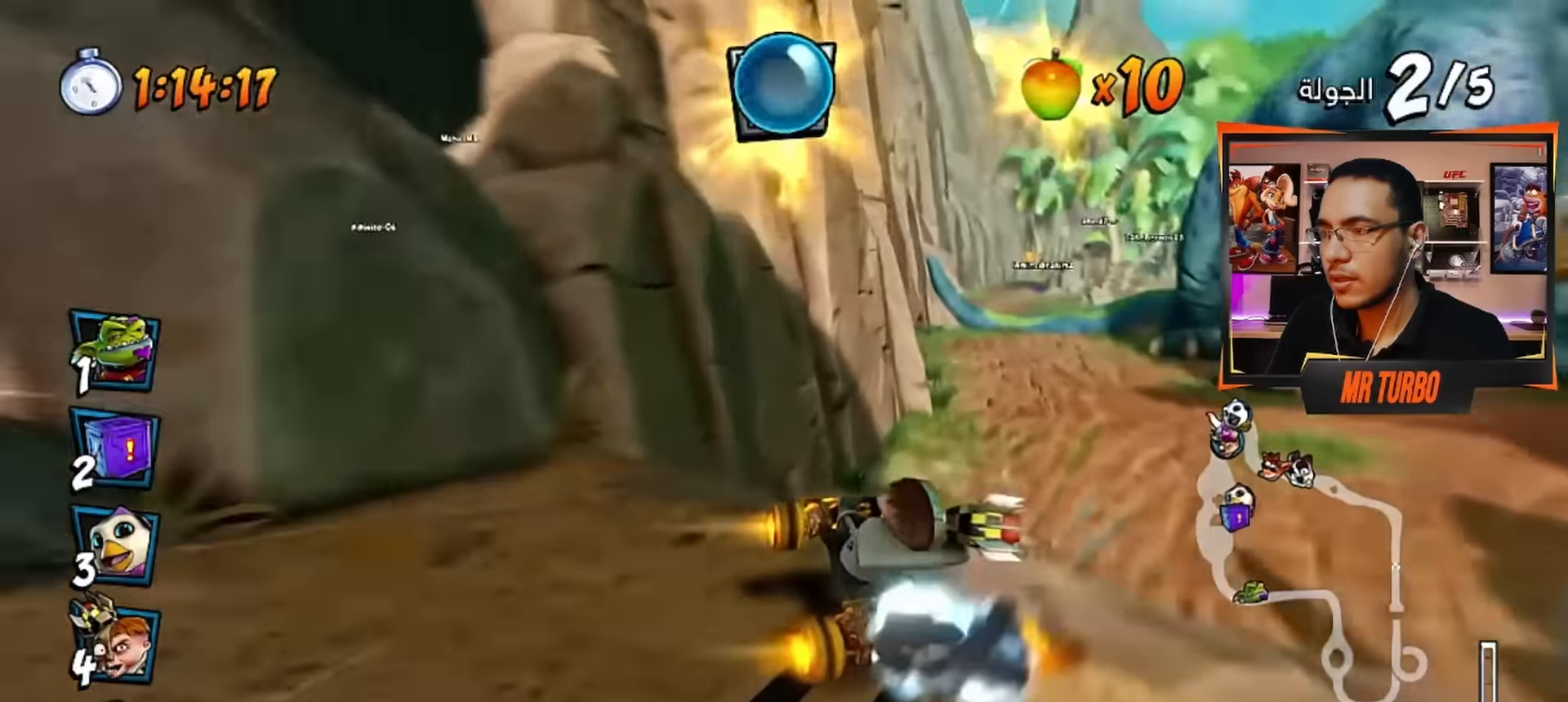
{"buttons": ["CROSS", "R1", "DPAD_DOWN", "DPAD_RIGHT"], "left_stick": "center", "right_stick": "center", "events": [[50, "R1", "up"], [266, "DPAD_RIGHT", "down"], [283, "DPAD_DOWN", "down"], [300, "R1", "down"], [366, "CIRCLE", "down"], [450, "CIRCLE", "up"]]}
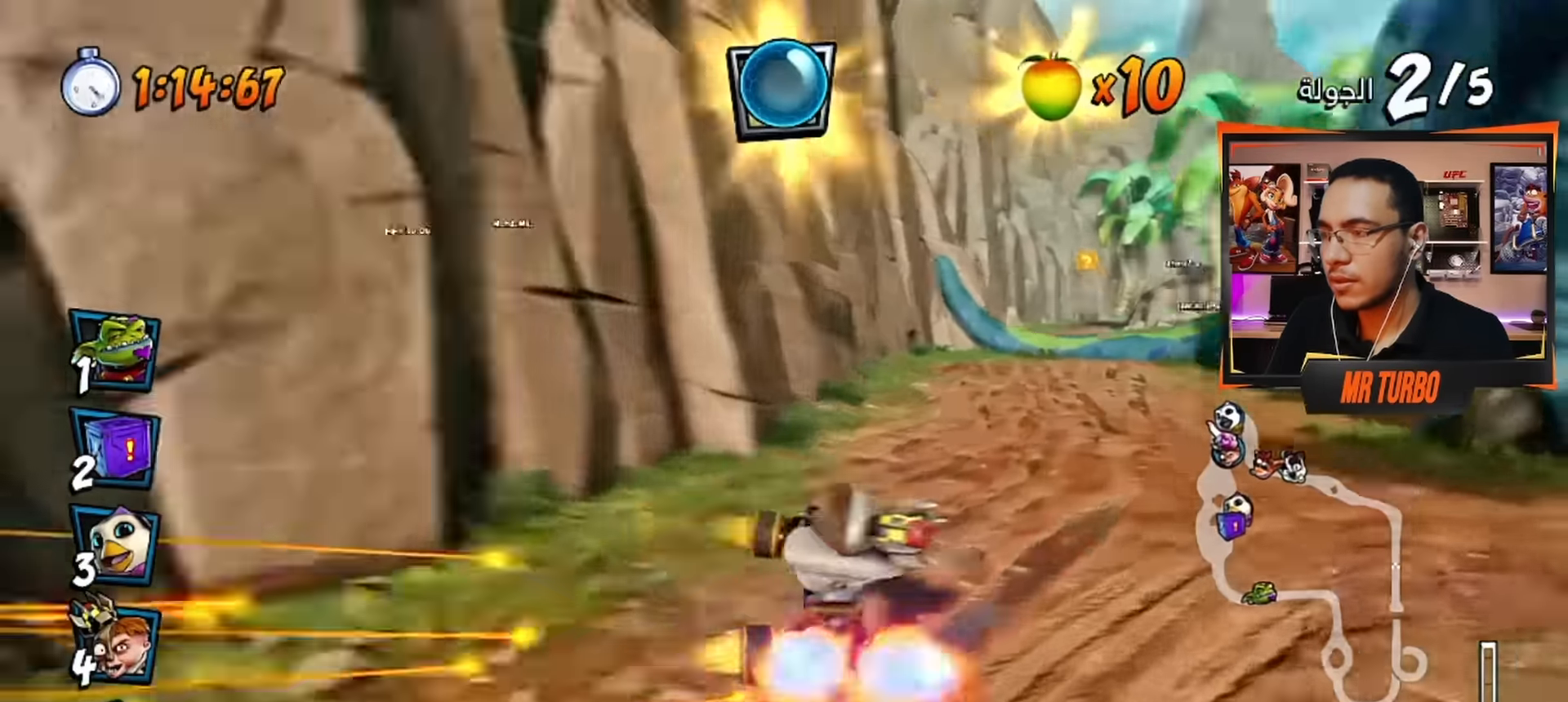
{"buttons": ["CROSS", "R1"], "left_stick": "center", "right_stick": "center", "events": [[66, "DPAD_DOWN", "up"], [116, "DPAD_RIGHT", "up"]]}
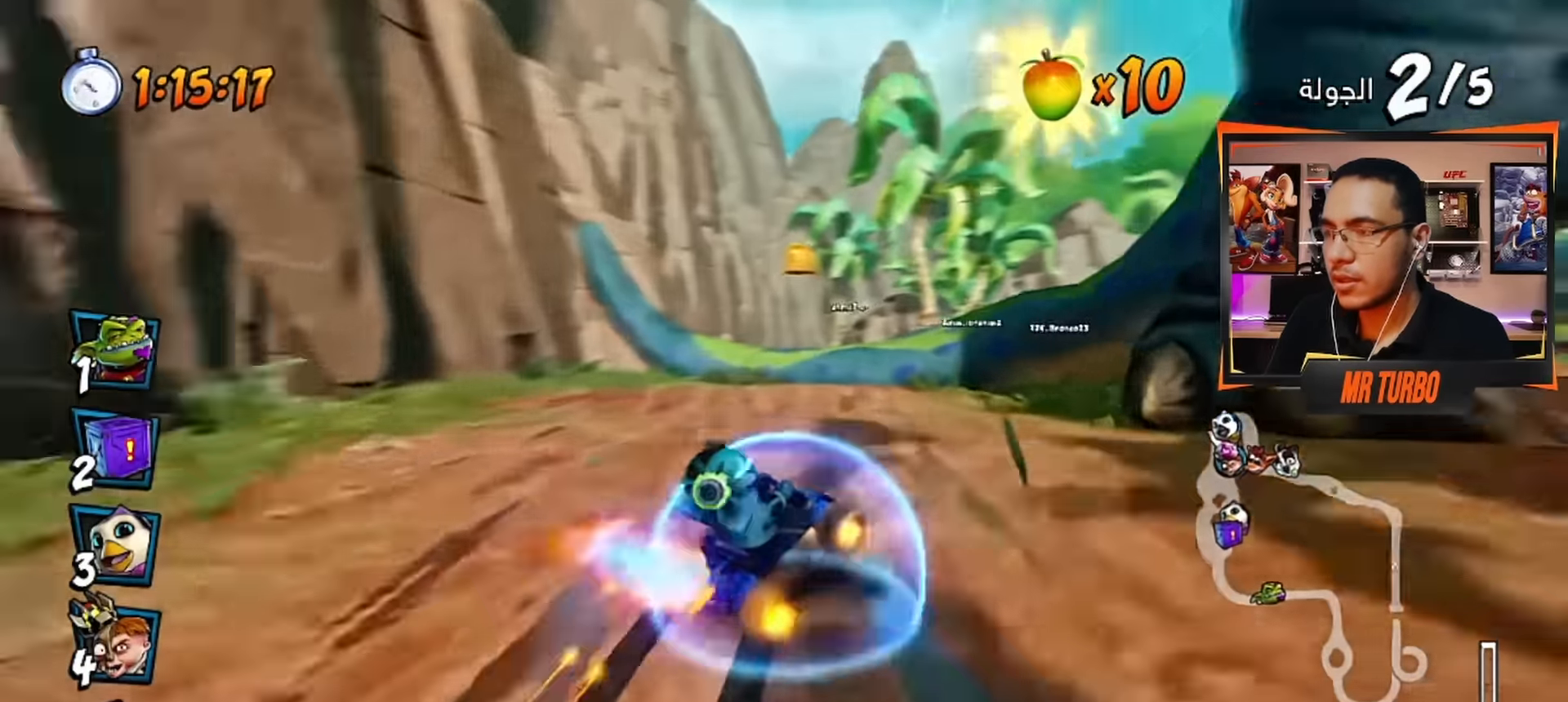
{"buttons": ["CROSS", "R1"], "left_stick": "center", "right_stick": "center", "events": [[33, "DPAD_RIGHT", "down"], [200, "L1", "down"], [316, "R1", "up"], [333, "DPAD_RIGHT", "up"], [333, "L1", "up"], [416, "R1", "down"]]}
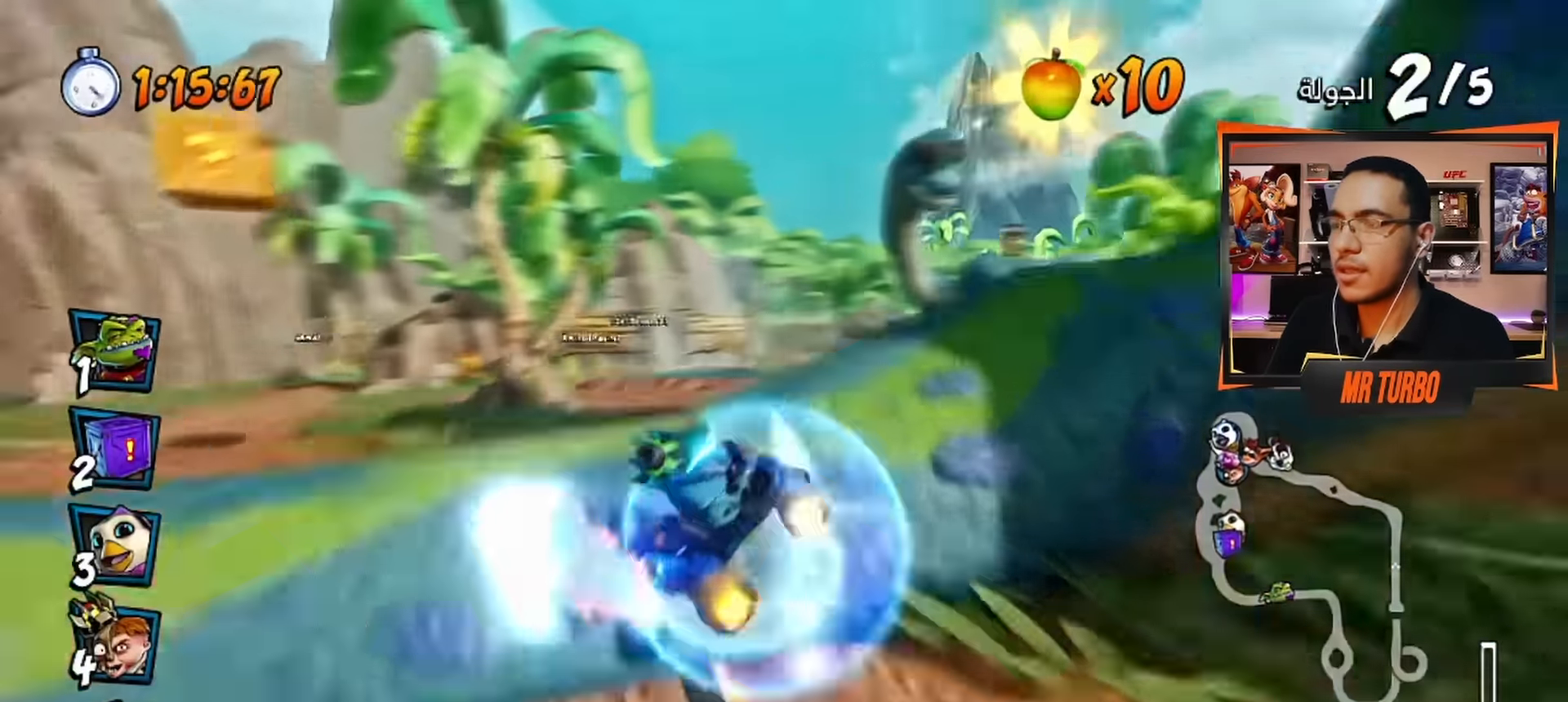
{"buttons": ["CROSS", "DPAD_LEFT"], "left_stick": "center", "right_stick": "center", "events": [[66, "R1", "up"], [400, "DPAD_LEFT", "down"]]}
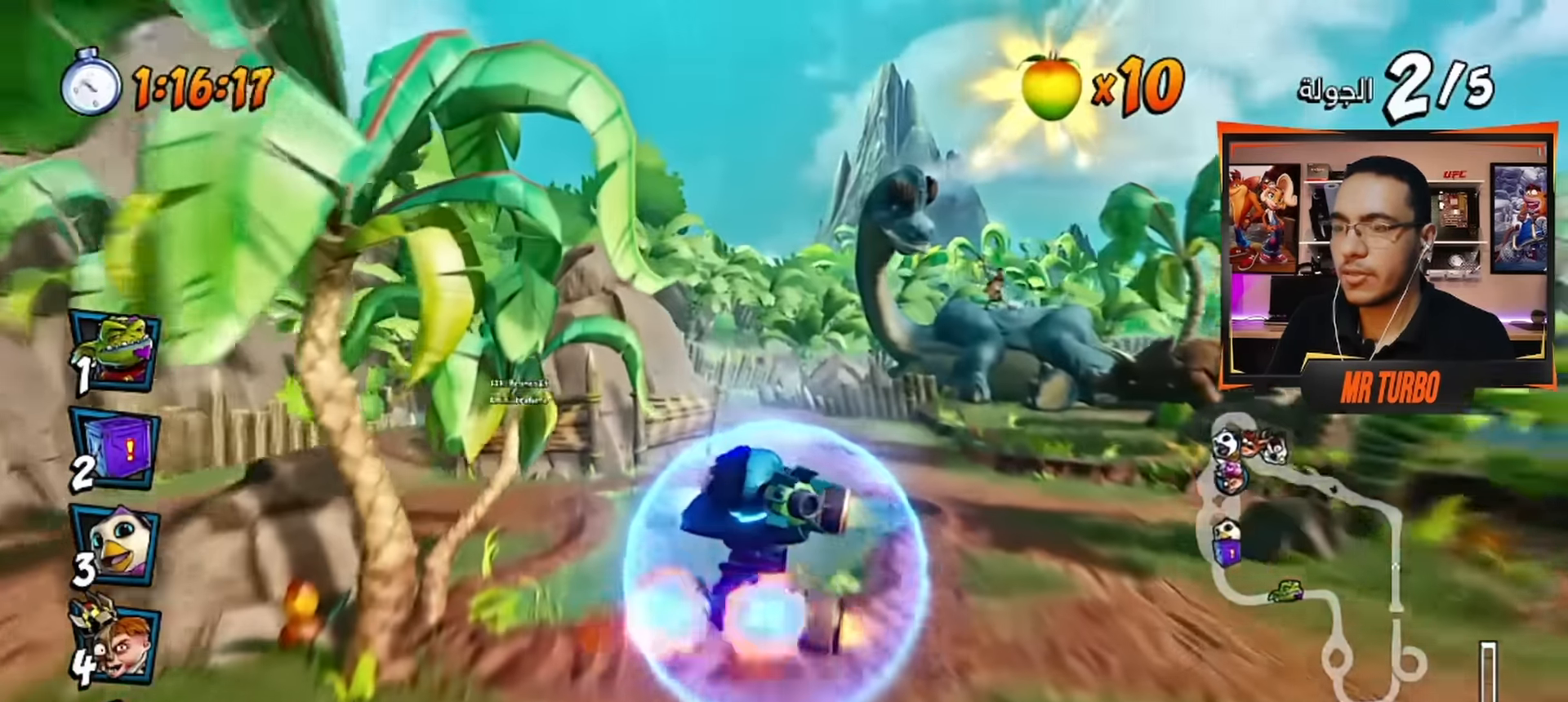
{"buttons": ["CROSS", "DPAD_LEFT"], "left_stick": "center", "right_stick": "center", "events": [[216, "DPAD_LEFT", "up"], [483, "DPAD_LEFT", "down"]]}
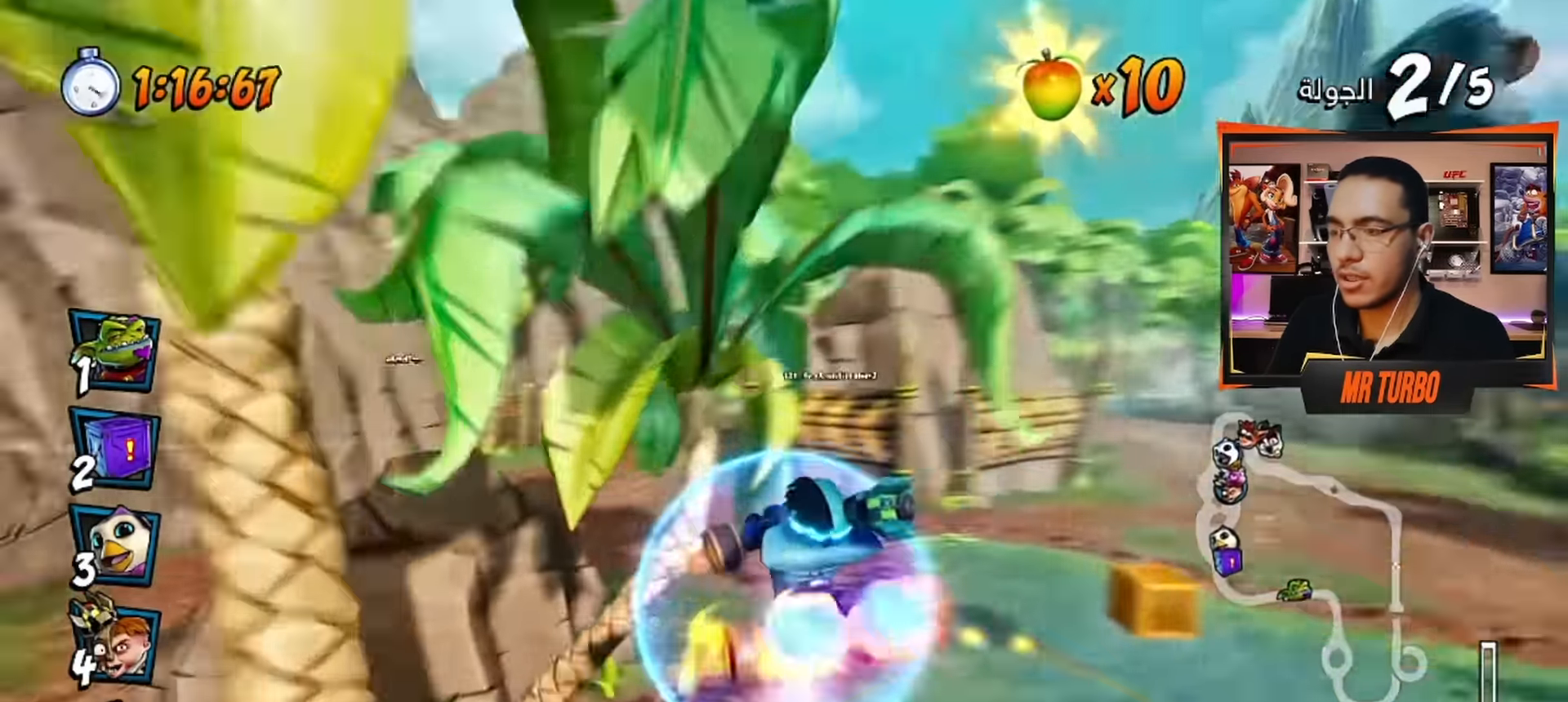
{"buttons": ["CROSS"], "left_stick": "center", "right_stick": "center", "events": [[166, "DPAD_LEFT", "up"]]}
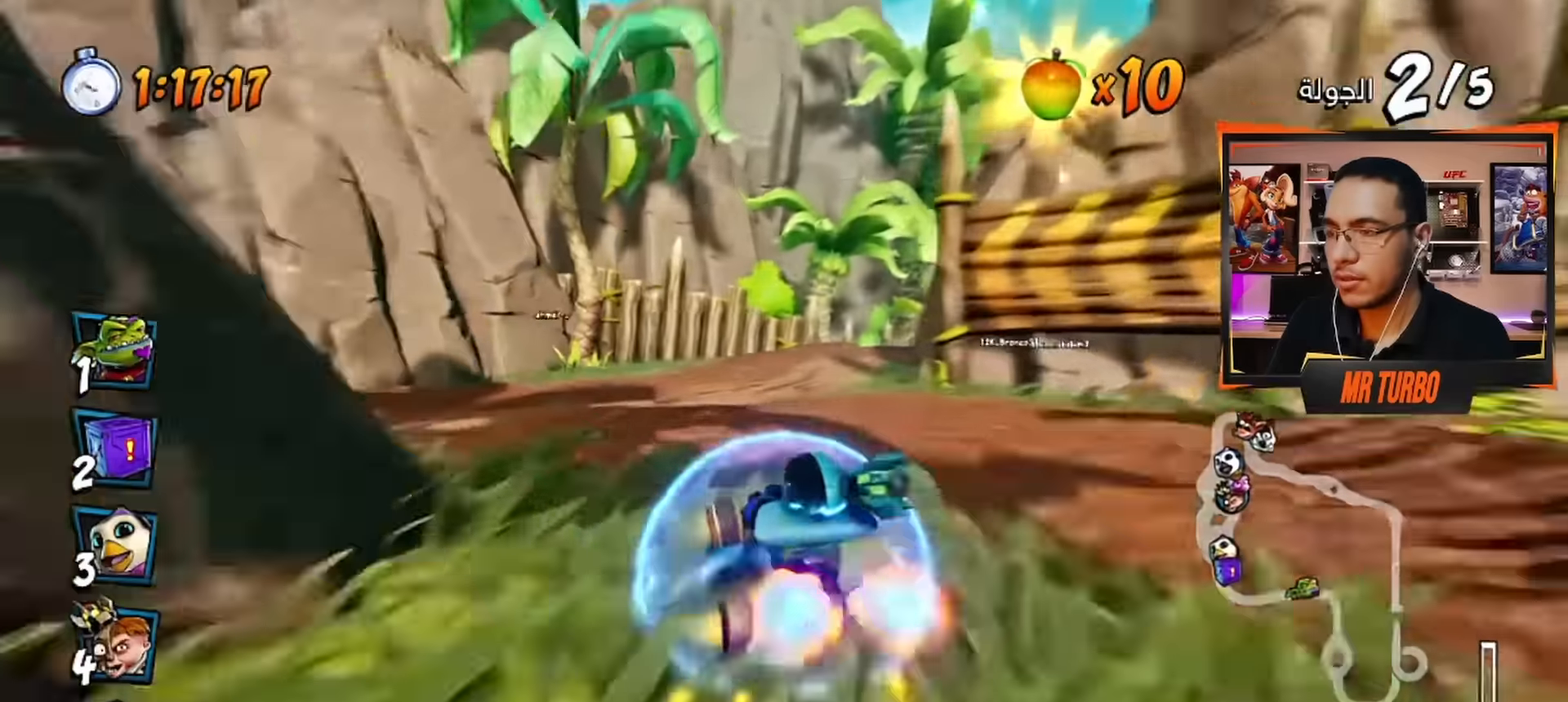
{"buttons": ["CROSS", "R1", "DPAD_DOWN", "DPAD_RIGHT"], "left_stick": "center", "right_stick": "center", "events": [[83, "R1", "down"], [233, "R1", "up"], [283, "DPAD_RIGHT", "down"], [333, "DPAD_DOWN", "down"], [367, "R1", "down"]]}
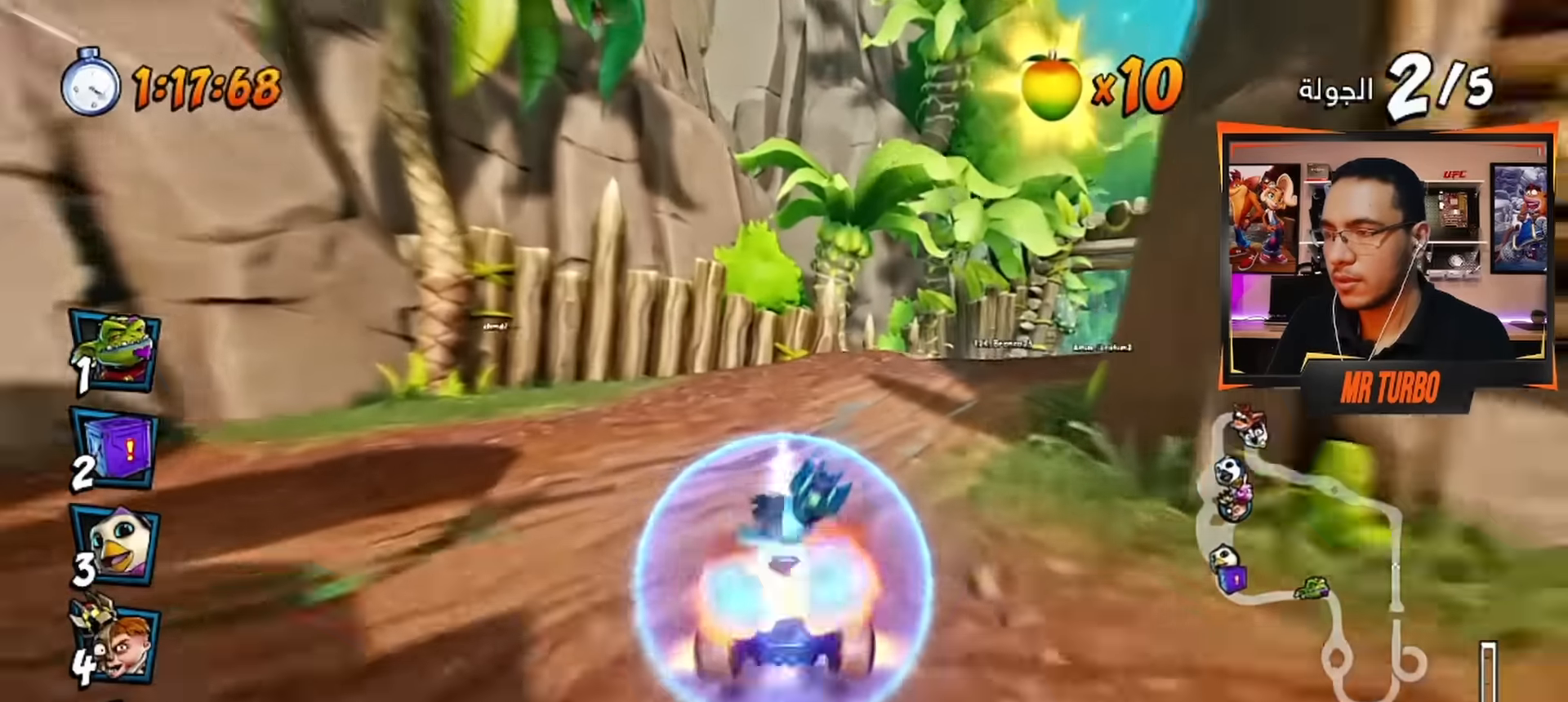
{"buttons": ["CROSS", "R1", "DPAD_LEFT"], "left_stick": "center", "right_stick": "center", "events": [[217, "DPAD_DOWN", "up"], [283, "DPAD_RIGHT", "up"], [500, "DPAD_LEFT", "down"]]}
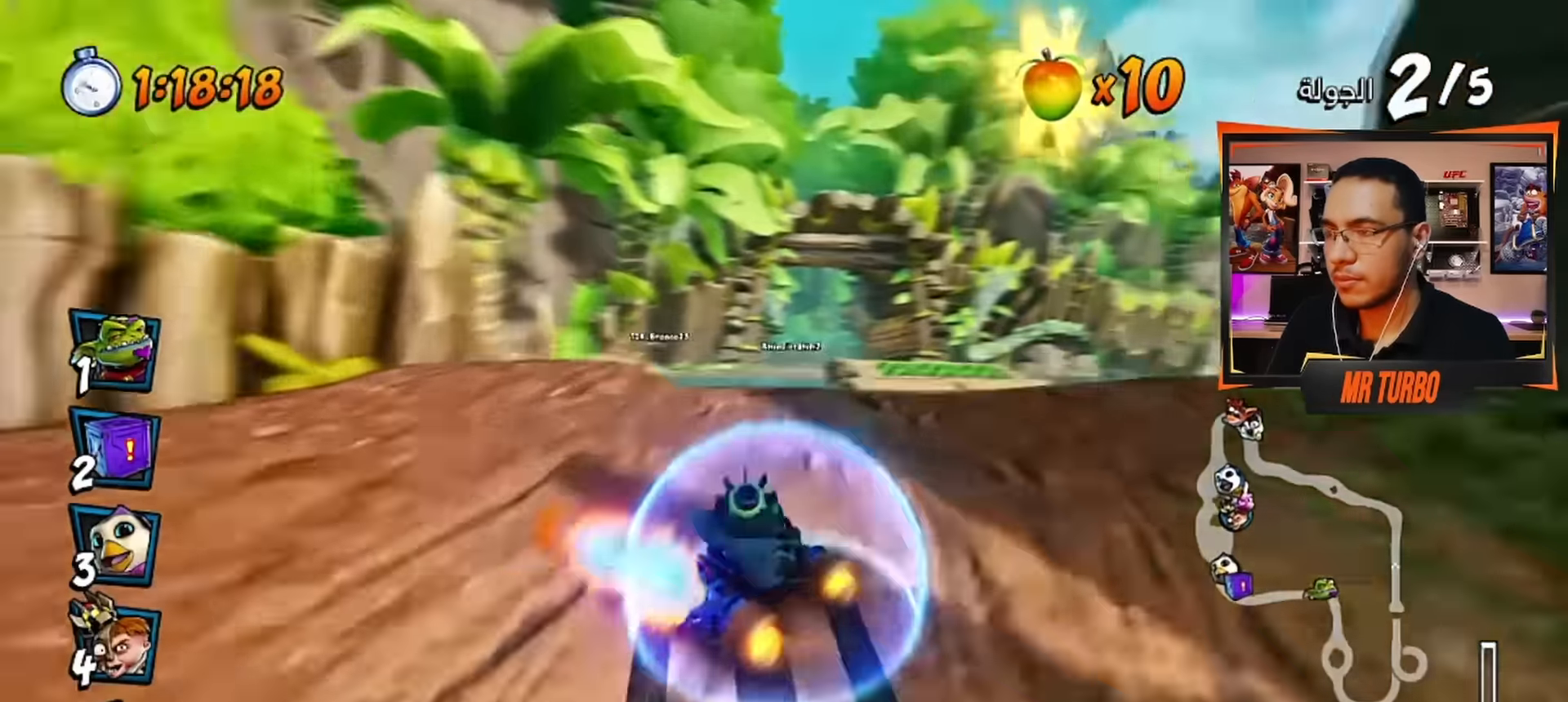
{"buttons": ["CROSS", "L1", "R1"], "left_stick": "center", "right_stick": "center", "events": [[183, "DPAD_LEFT", "up"], [383, "L1", "down"]]}
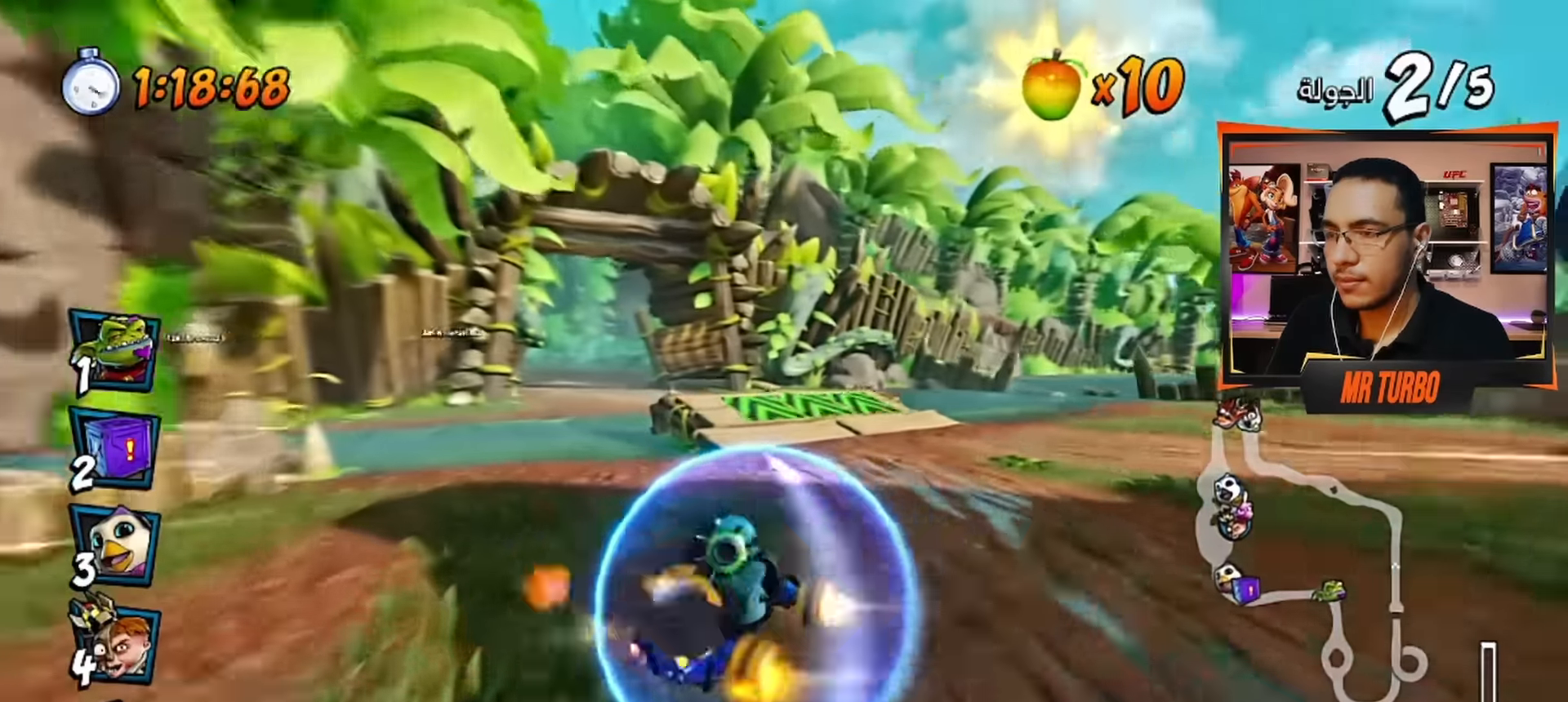
{"buttons": ["CROSS", "DPAD_LEFT"], "left_stick": "center", "right_stick": "center", "events": [[83, "L1", "up"], [217, "R1", "up"], [283, "R1", "down"], [383, "R1", "up"], [483, "DPAD_LEFT", "down"]]}
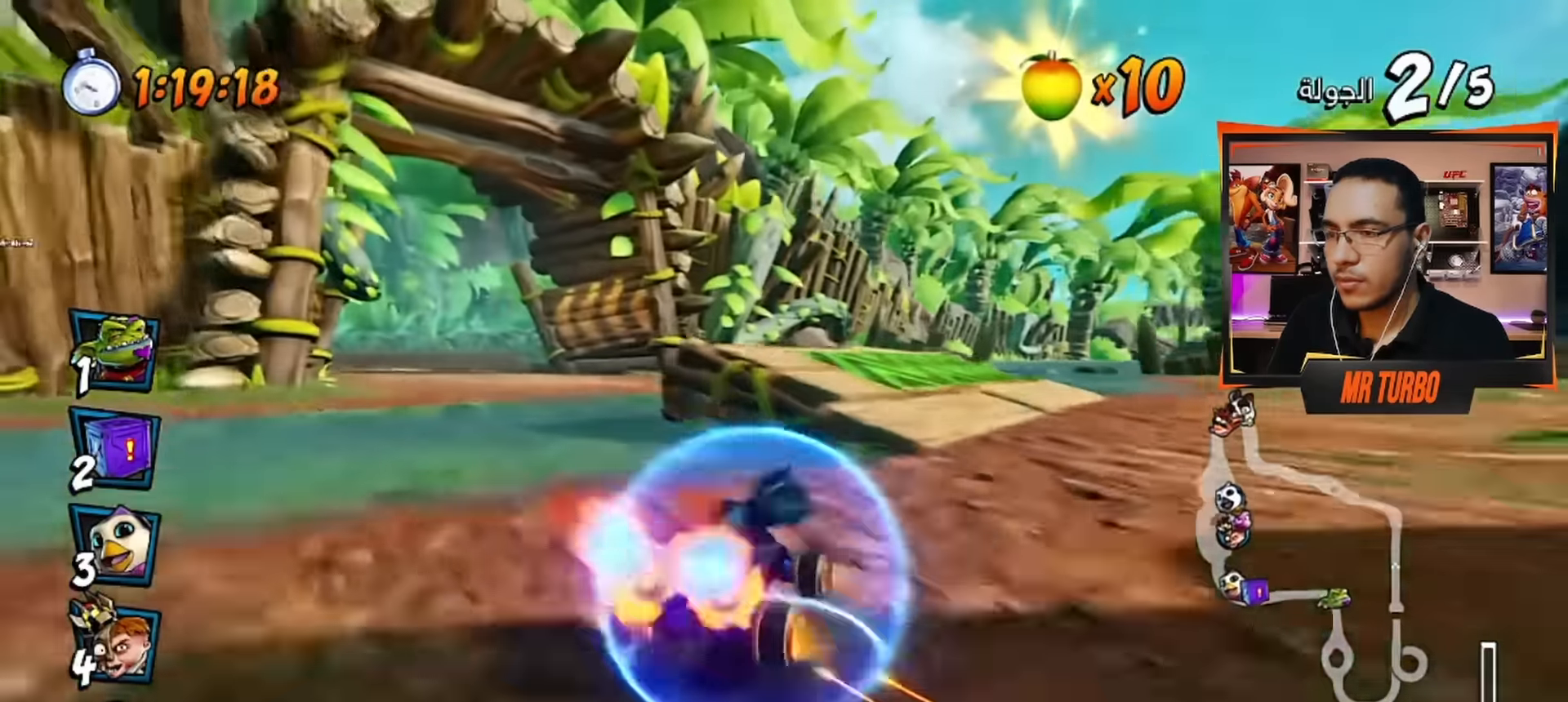
{"buttons": ["CROSS", "R1"], "left_stick": "center", "right_stick": "center", "events": [[17, "R1", "down"], [317, "DPAD_LEFT", "up"]]}
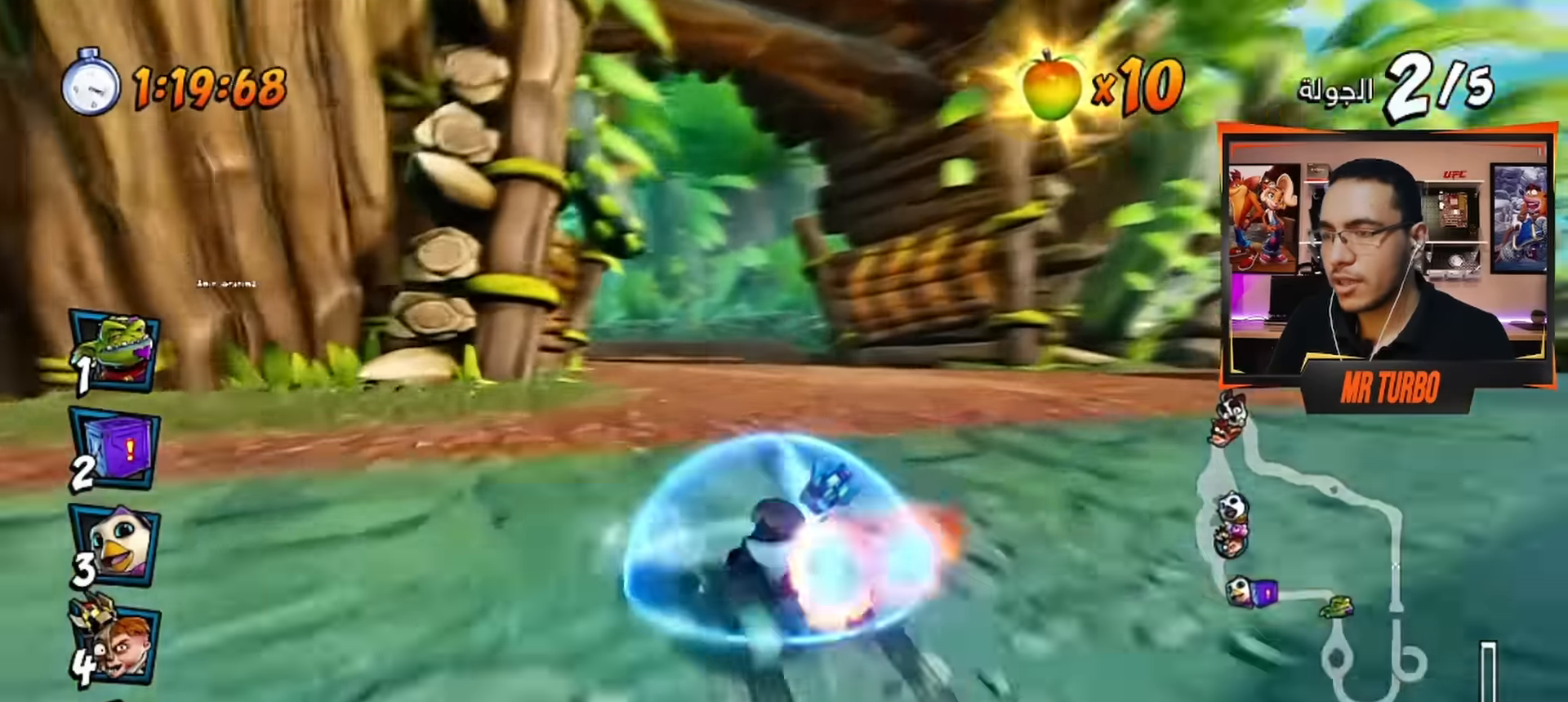
{"buttons": ["CROSS", "L1", "R1"], "left_stick": "center", "right_stick": "center", "events": [[33, "DPAD_RIGHT", "down"], [317, "DPAD_RIGHT", "up"], [500, "L1", "down"]]}
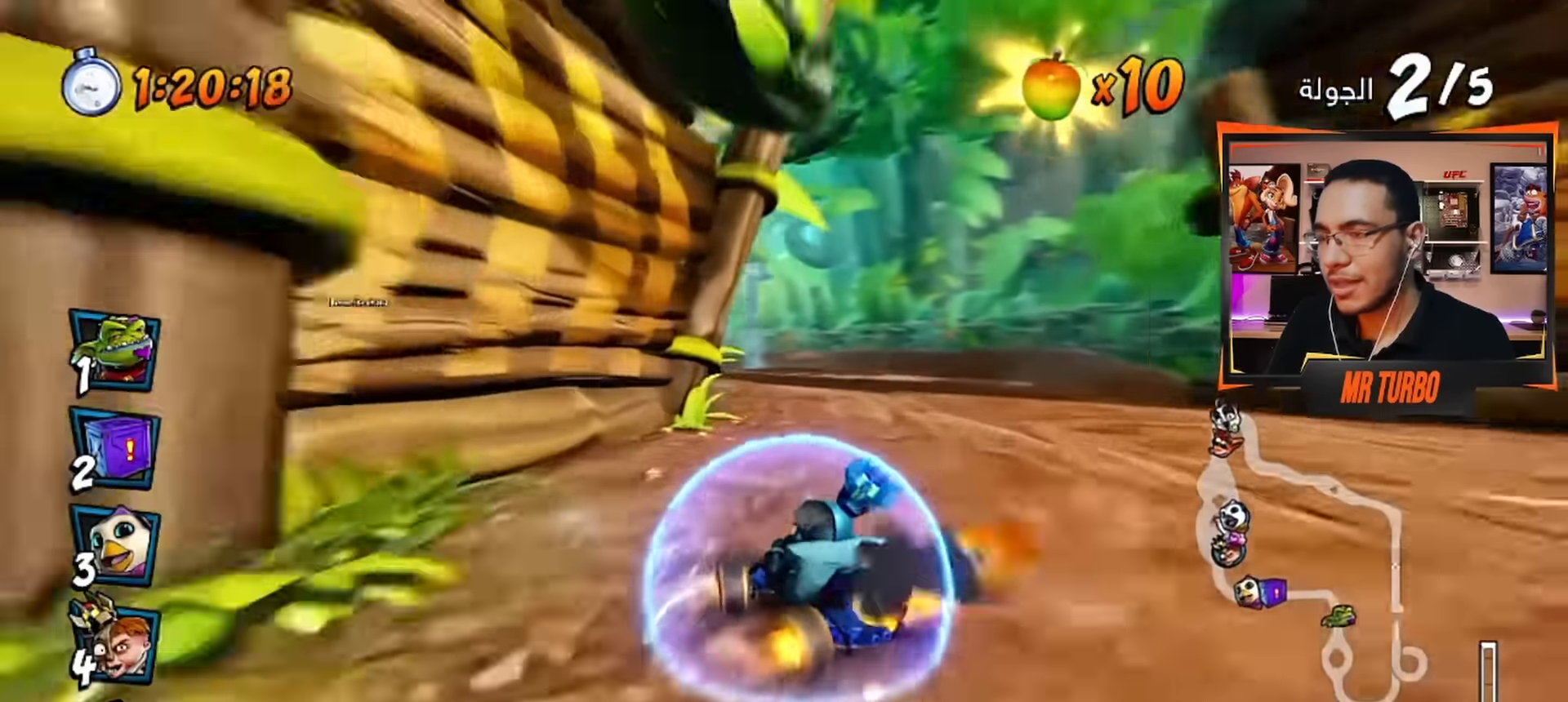
{"buttons": ["CROSS", "R1"], "left_stick": "center", "right_stick": "center", "events": [[117, "DPAD_LEFT", "down"], [150, "L1", "up"], [283, "DPAD_LEFT", "up"]]}
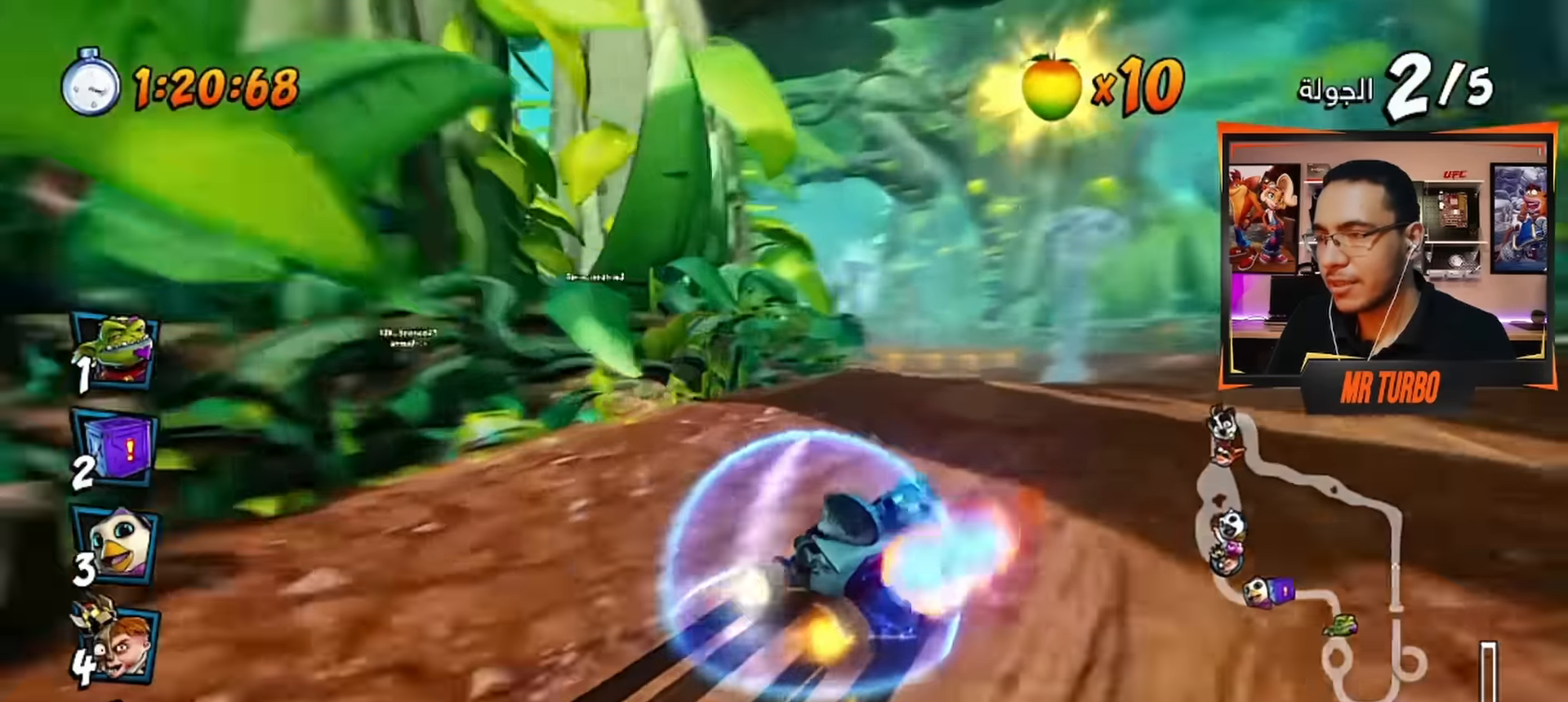
{"buttons": ["CROSS", "L1", "R1"], "left_stick": "center", "right_stick": "center", "events": [[50, "DPAD_LEFT", "down"], [250, "DPAD_LEFT", "up"], [433, "L1", "down"]]}
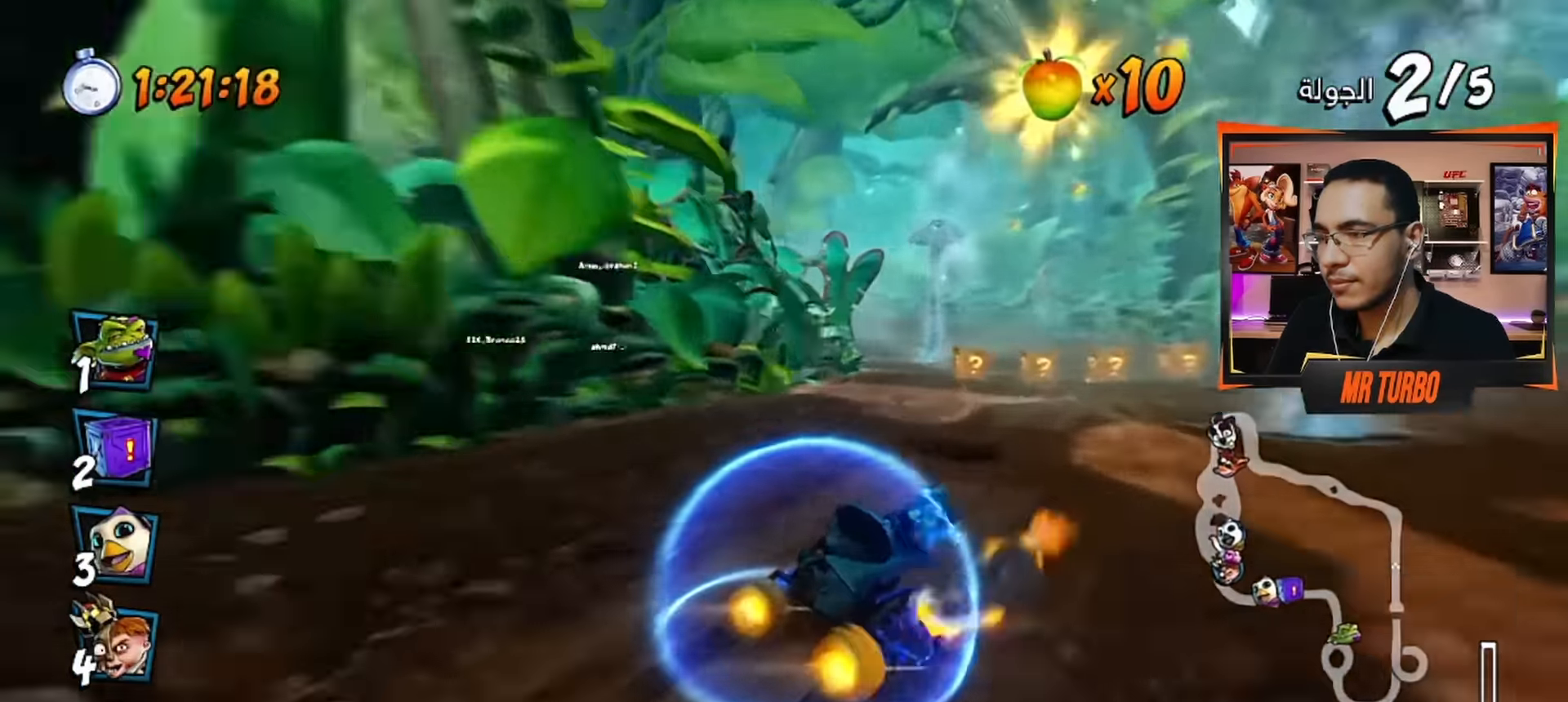
{"buttons": ["CROSS", "R1", "DPAD_LEFT"], "left_stick": "center", "right_stick": "center", "events": [[50, "L1", "up"], [450, "DPAD_LEFT", "down"]]}
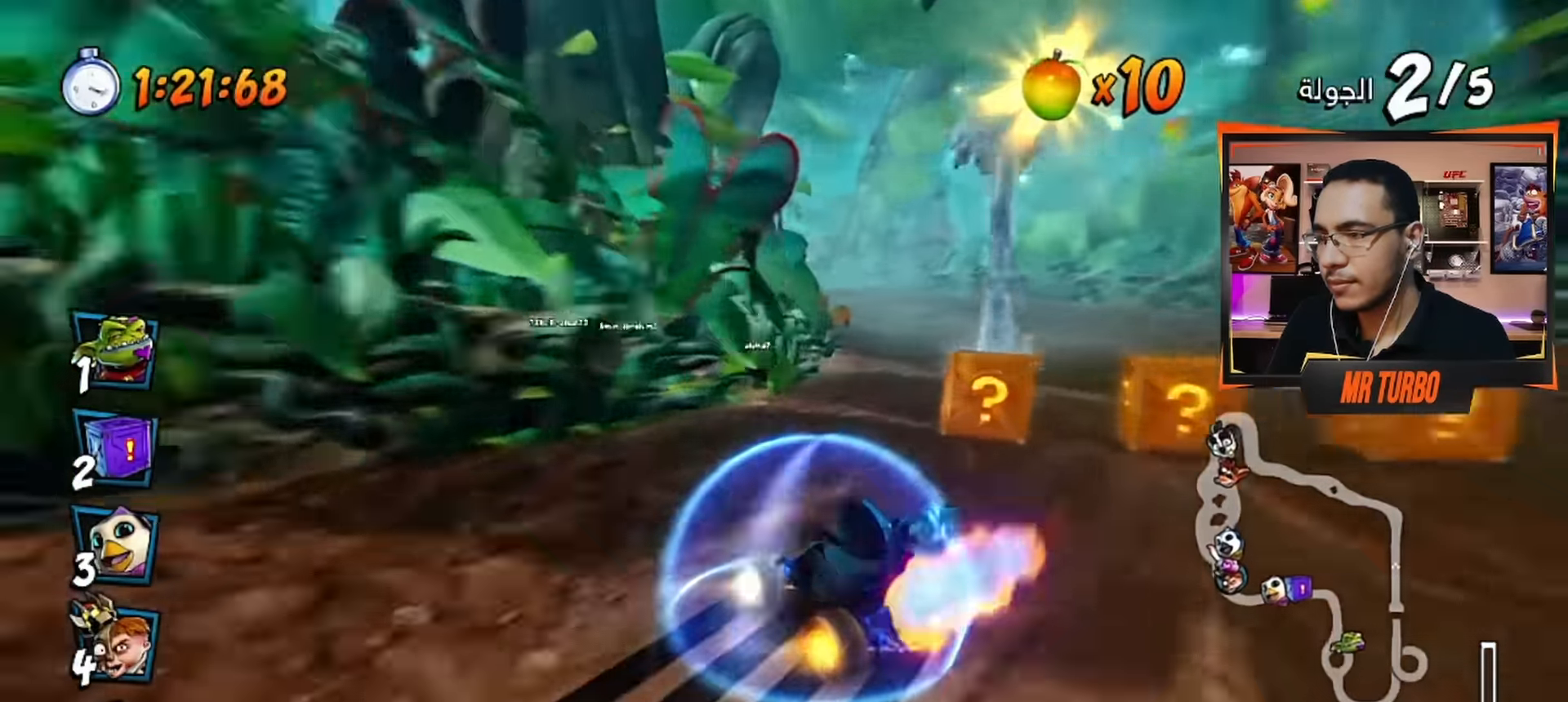
{"buttons": ["CROSS", "R1"], "left_stick": "center", "right_stick": "center", "events": [[150, "DPAD_LEFT", "up"], [333, "DPAD_LEFT", "down"], [350, "L1", "down"], [467, "DPAD_LEFT", "up"], [467, "L1", "up"]]}
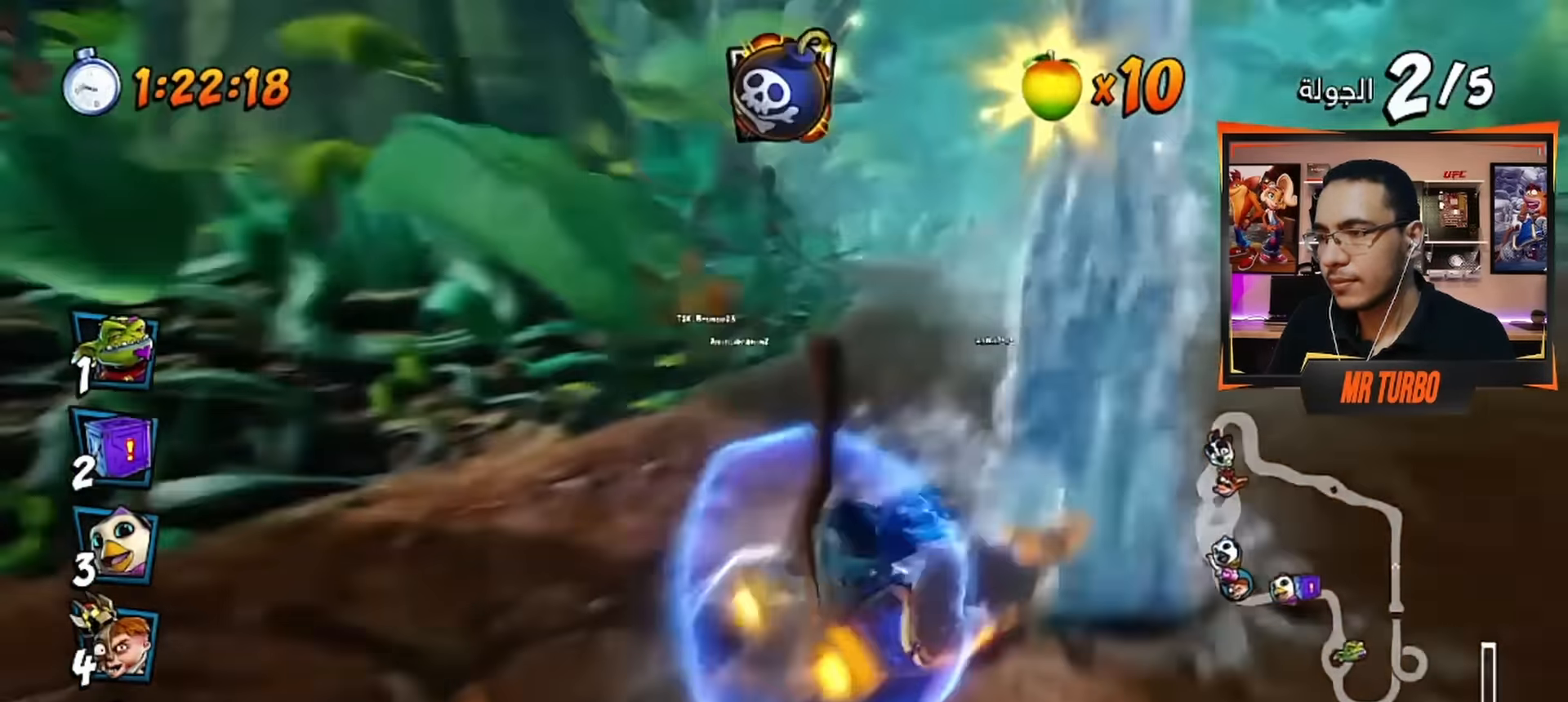
{"buttons": ["CROSS", "DPAD_LEFT"], "left_stick": "center", "right_stick": "center", "events": [[17, "R1", "up"], [83, "R1", "down"], [233, "R1", "up"], [483, "DPAD_LEFT", "down"]]}
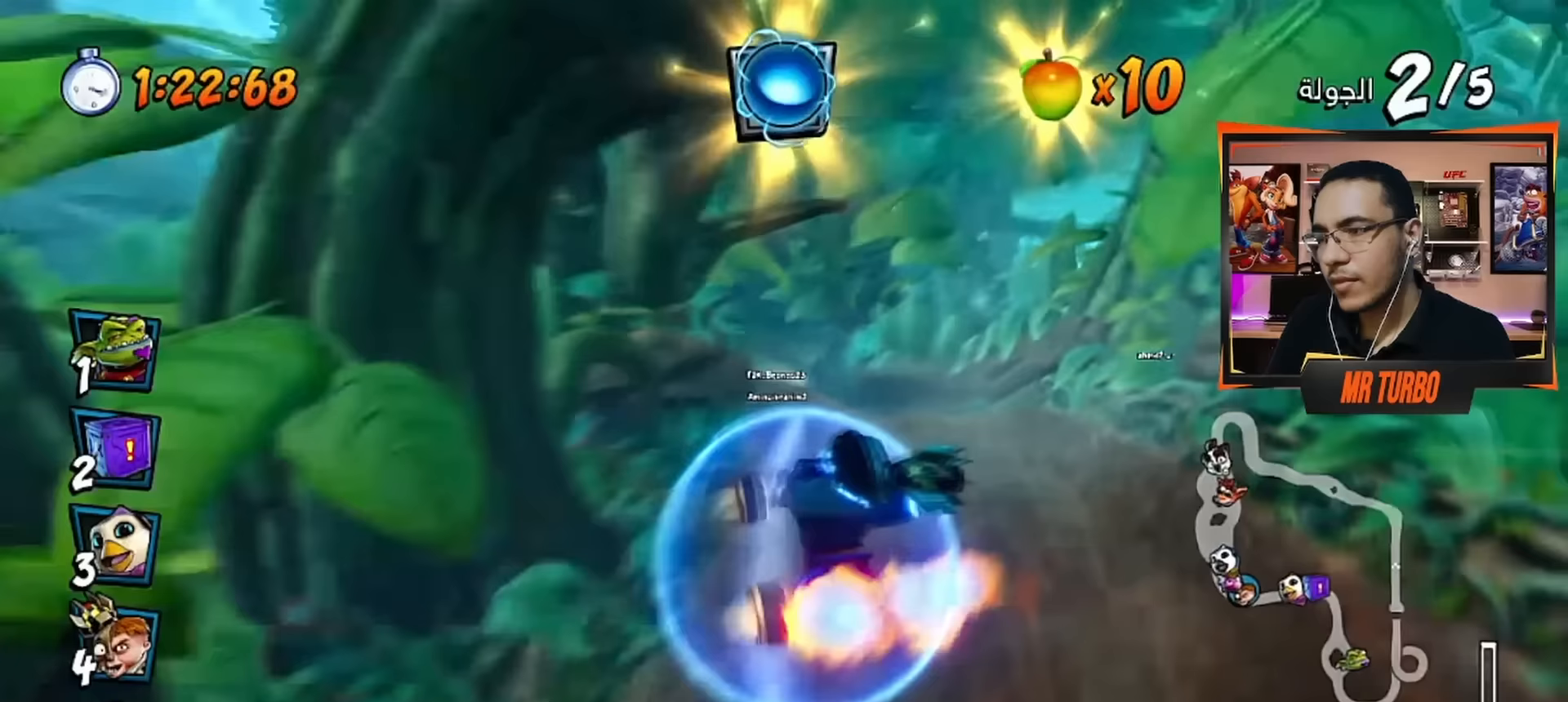
{"buttons": ["CROSS"], "left_stick": "center", "right_stick": "center", "events": [[117, "DPAD_LEFT", "up"]]}
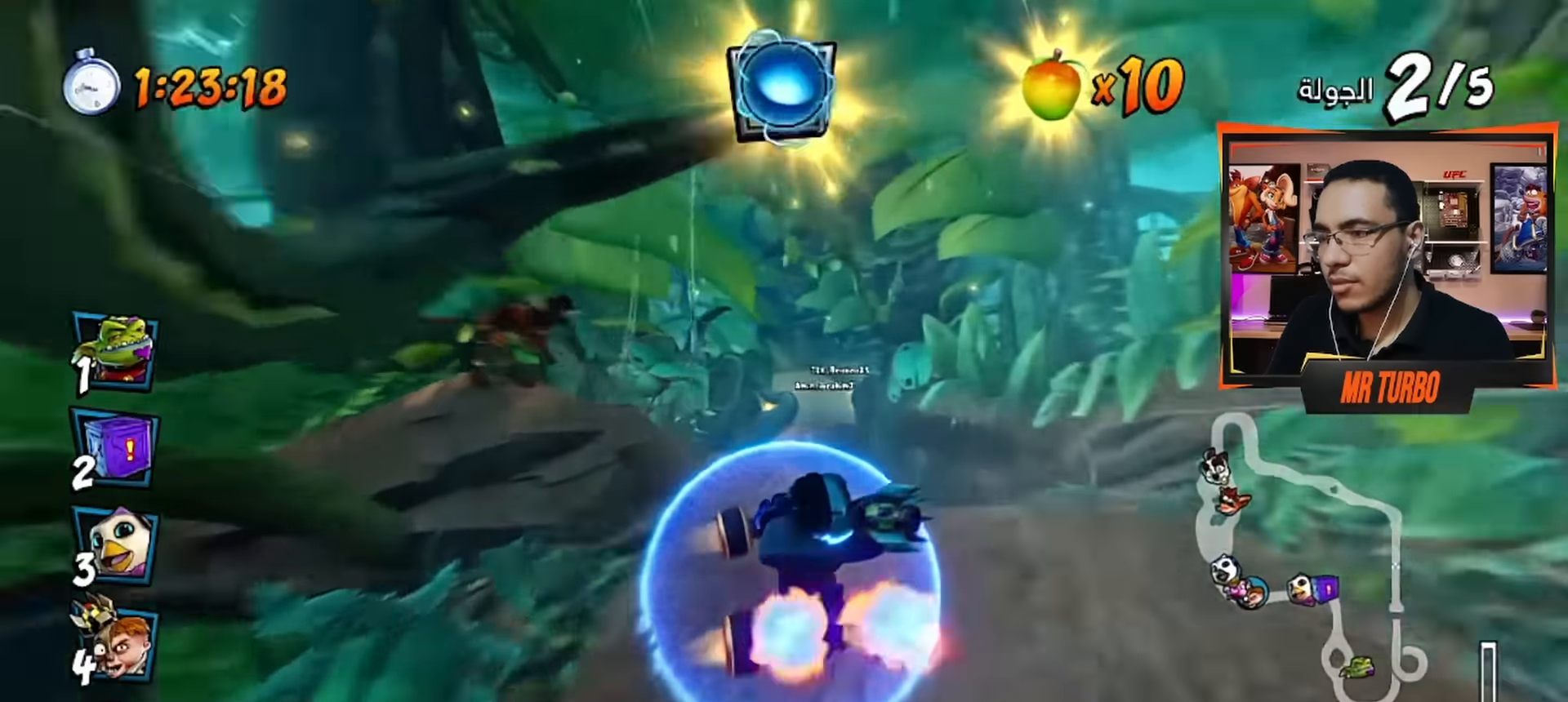
{"buttons": ["CROSS"], "left_stick": "center", "right_stick": "center", "events": [[317, "R1", "down"], [483, "R1", "up"]]}
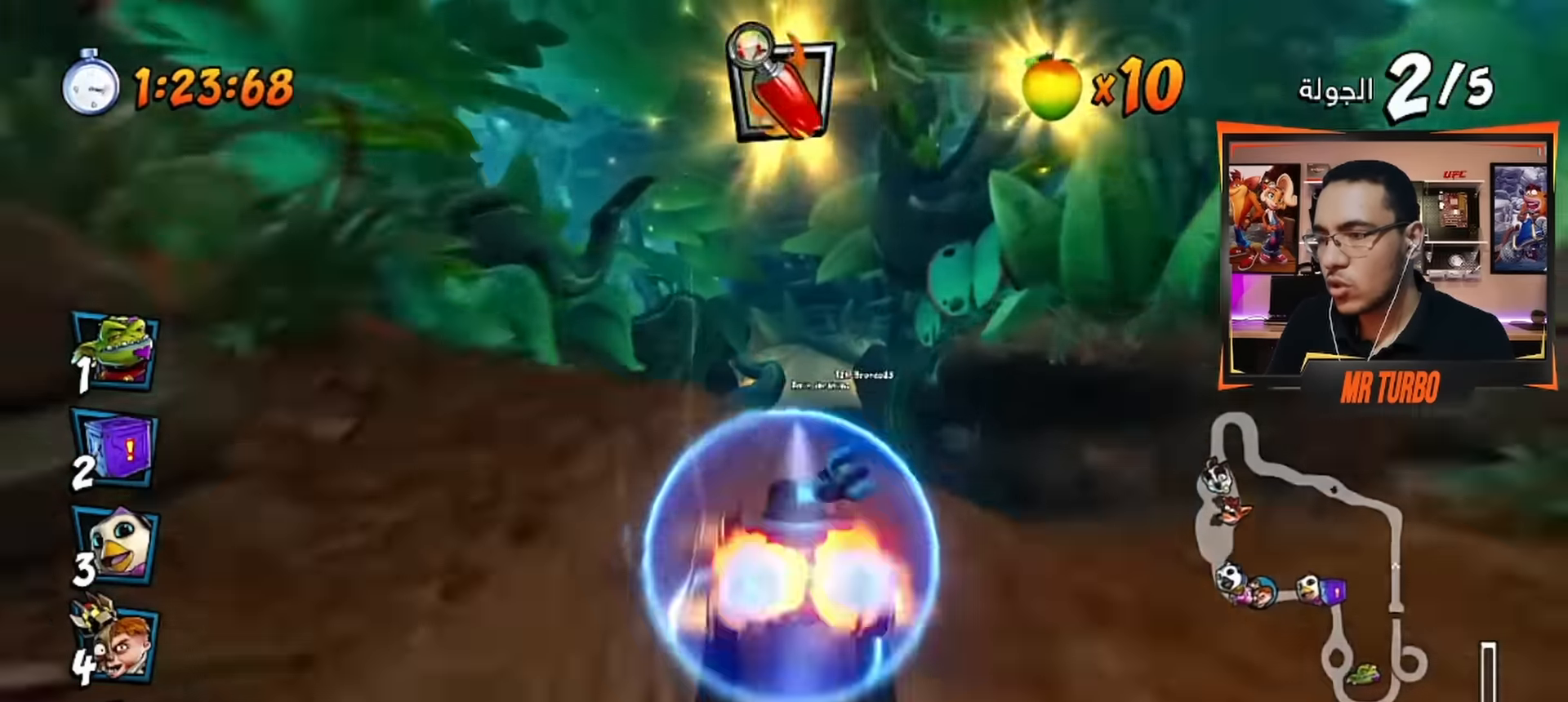
{"buttons": ["CROSS"], "left_stick": "center", "right_stick": "center", "events": [[433, "DPAD_LEFT", "down"], [500, "DPAD_LEFT", "up"]]}
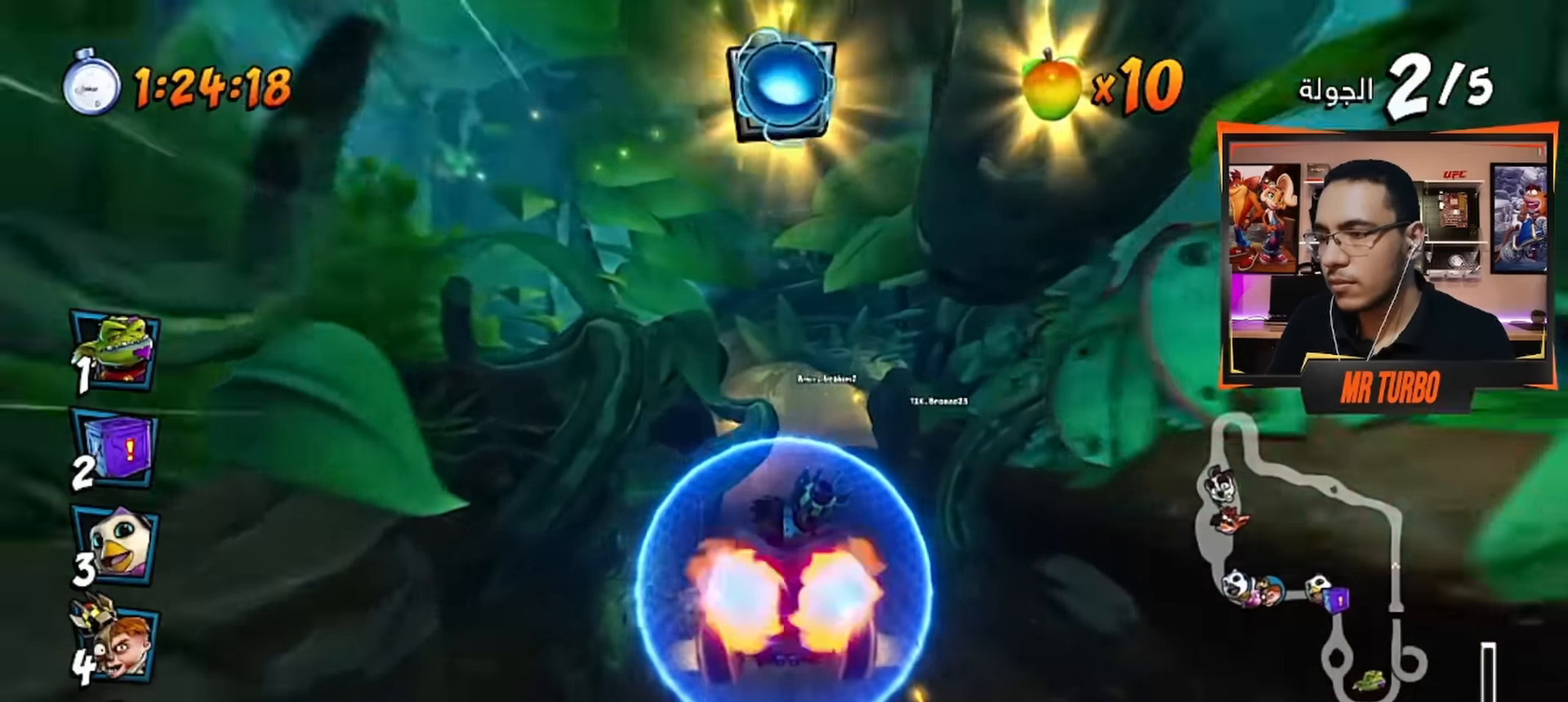
{"buttons": ["CROSS", "R1", "DPAD_RIGHT"], "left_stick": "center", "right_stick": "center", "events": [[367, "DPAD_RIGHT", "down"], [367, "R1", "down"]]}
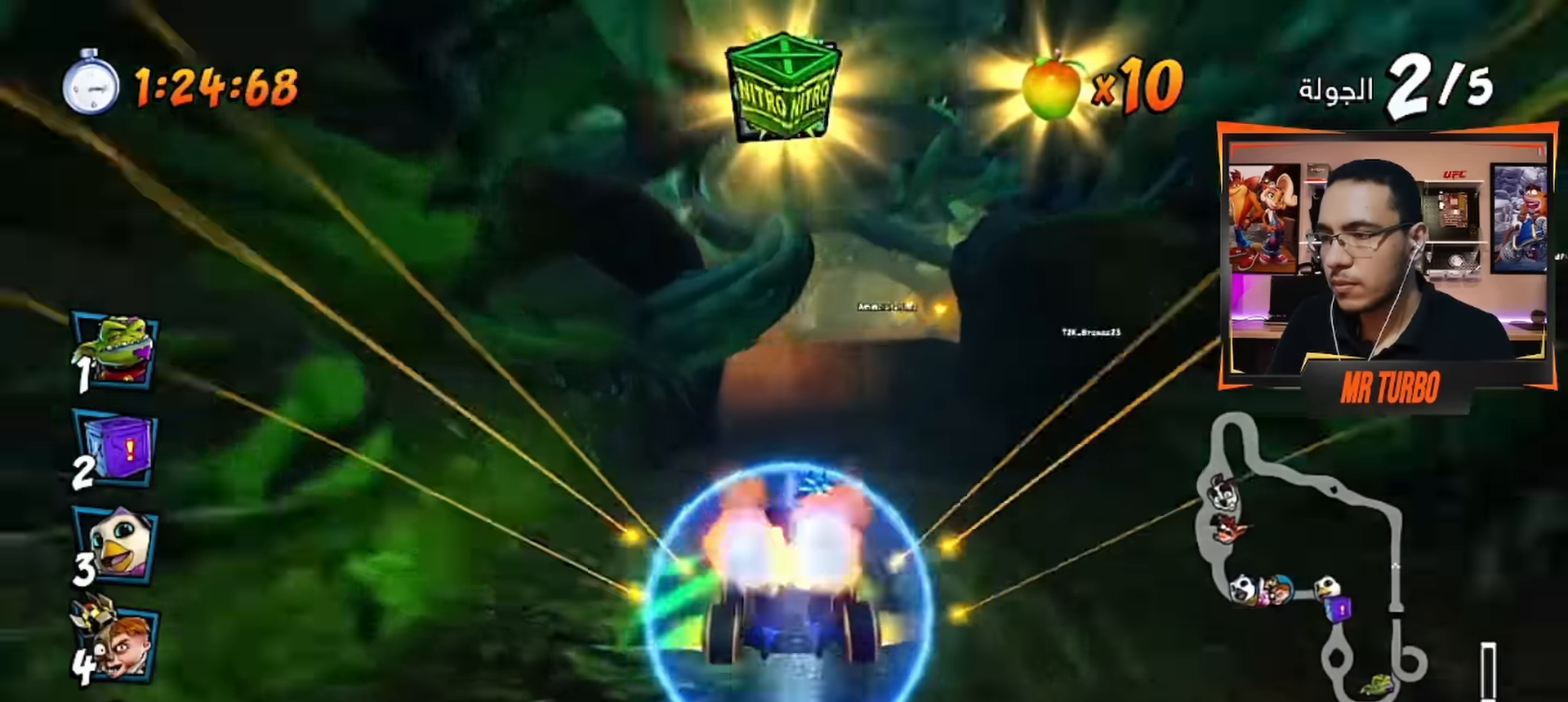
{"buttons": ["CROSS", "R1"], "left_stick": "center", "right_stick": "center", "events": [[150, "DPAD_RIGHT", "up"]]}
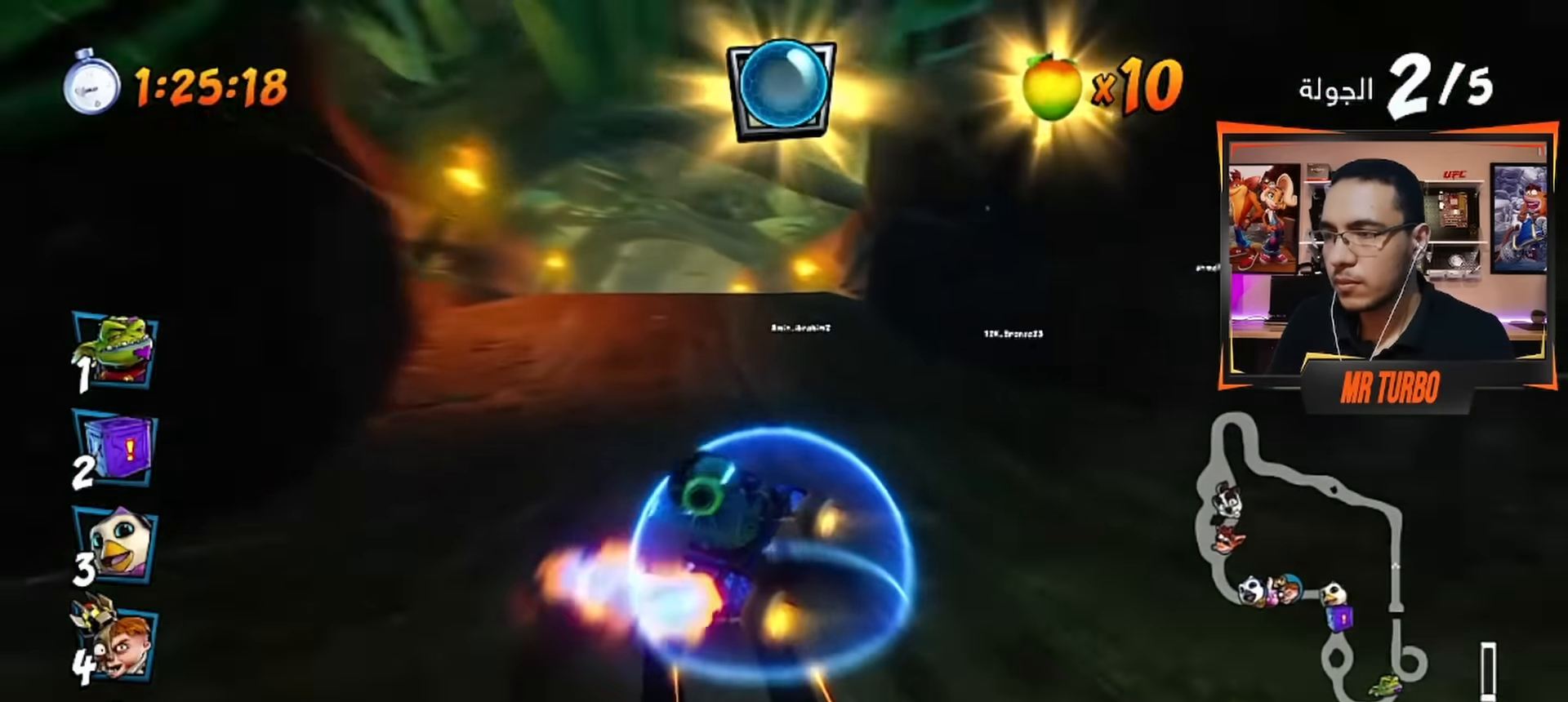
{"buttons": ["CROSS"], "left_stick": "center", "right_stick": "center", "events": [[200, "L1", "down"], [300, "R1", "up"], [333, "L1", "up"], [367, "R1", "down"], [500, "R1", "up"]]}
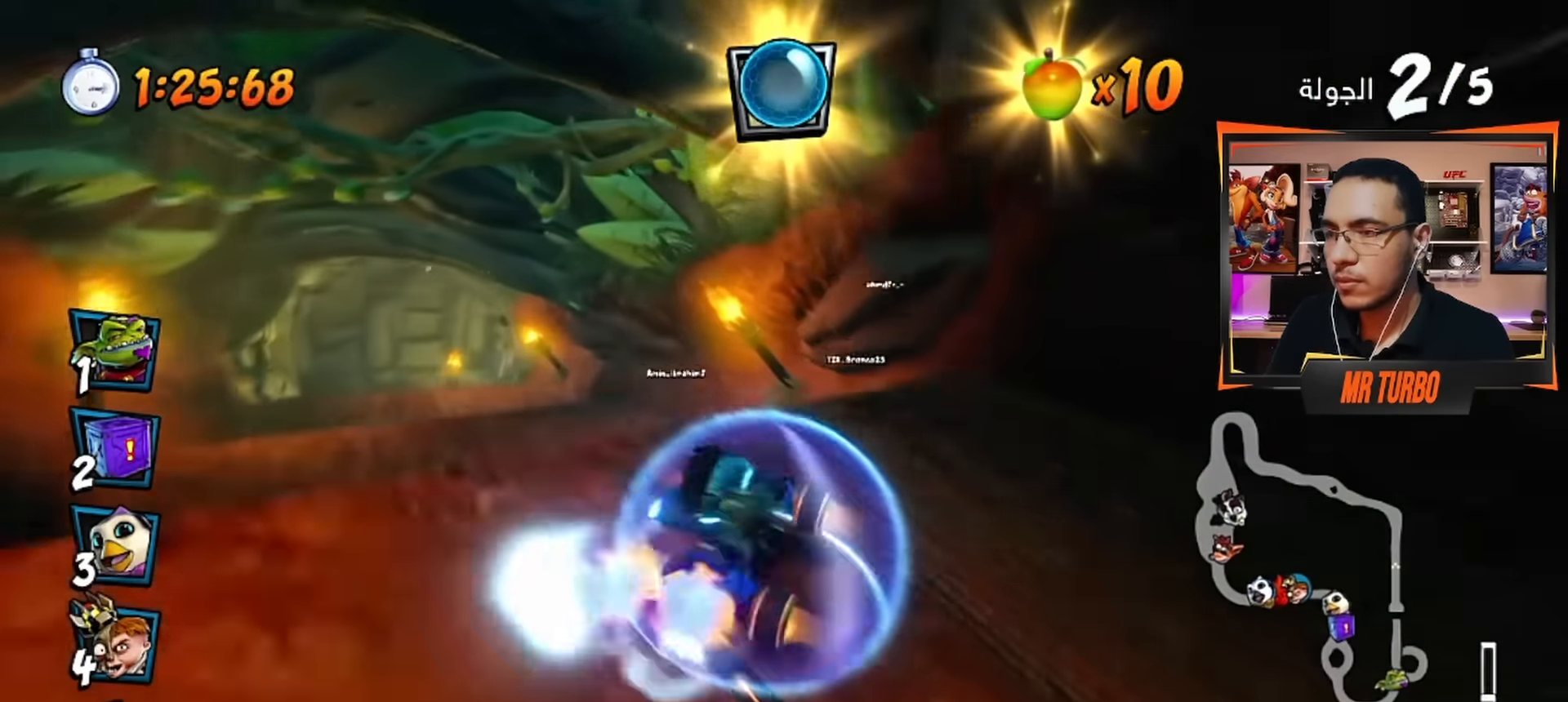
{"buttons": ["CROSS"], "left_stick": "center", "right_stick": "center", "events": [[100, "DPAD_LEFT", "down"], [383, "DPAD_LEFT", "up"]]}
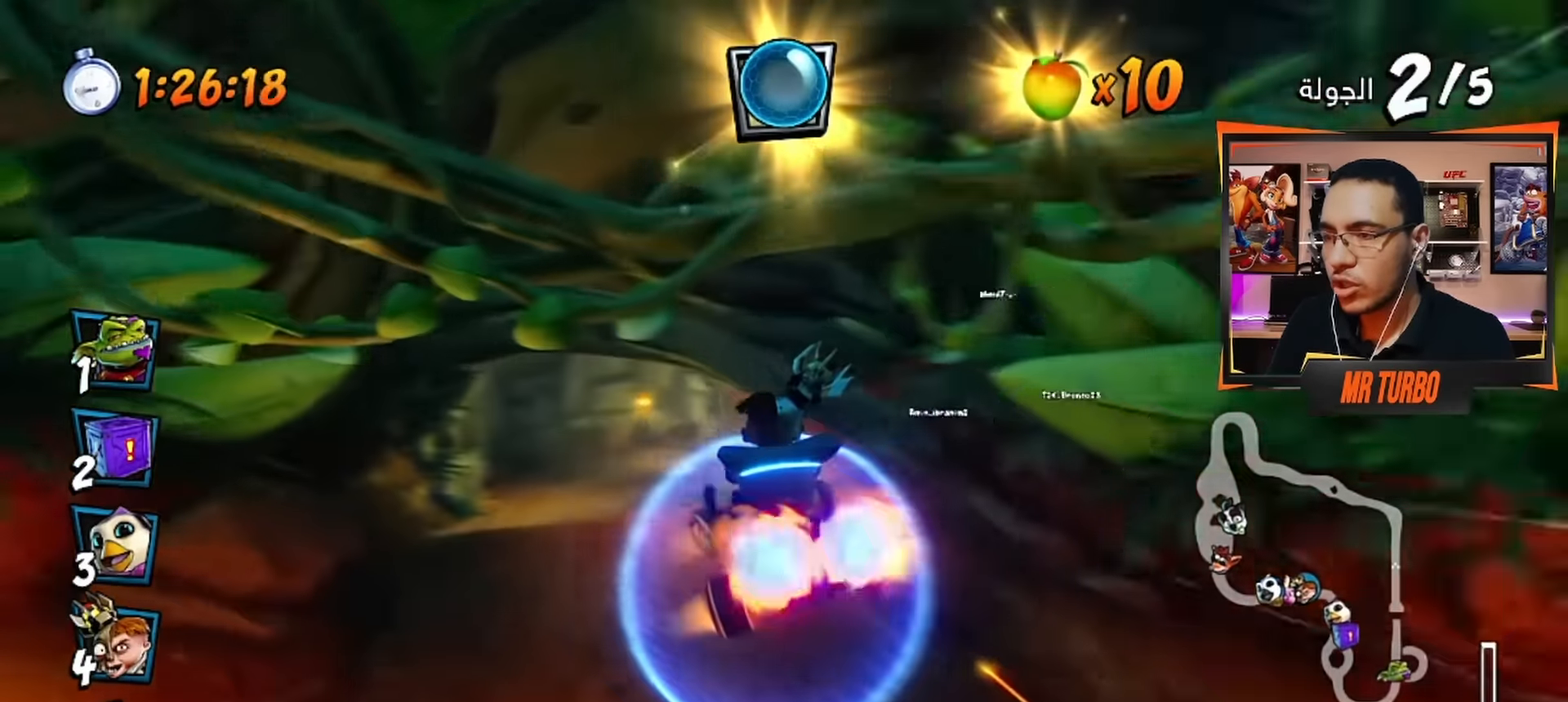
{"buttons": ["CROSS", "R1", "DPAD_RIGHT"], "left_stick": "center", "right_stick": "center", "events": [[467, "DPAD_RIGHT", "down"], [467, "R1", "down"]]}
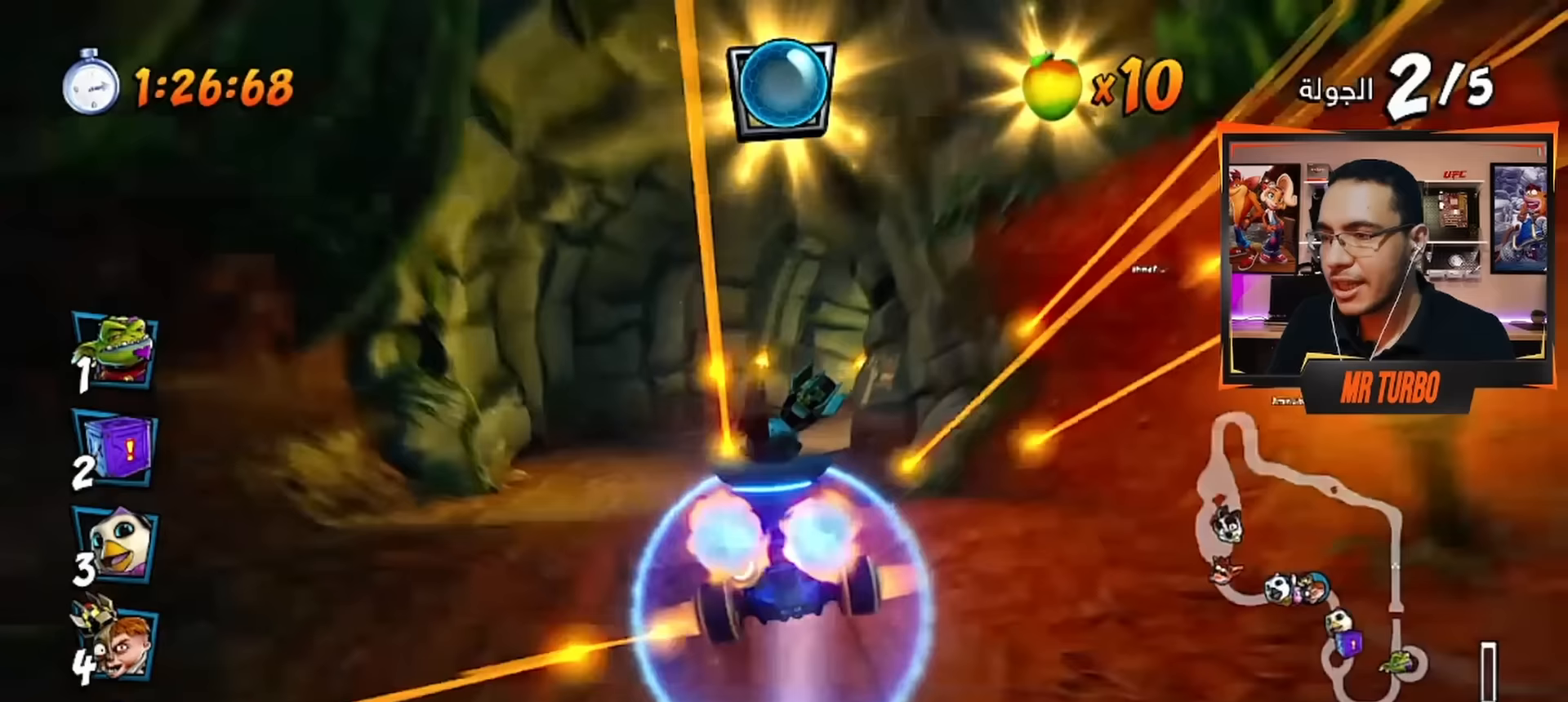
{"buttons": ["CROSS"], "left_stick": "center", "right_stick": "center", "events": [[67, "DPAD_RIGHT", "up"], [450, "R1", "up"]]}
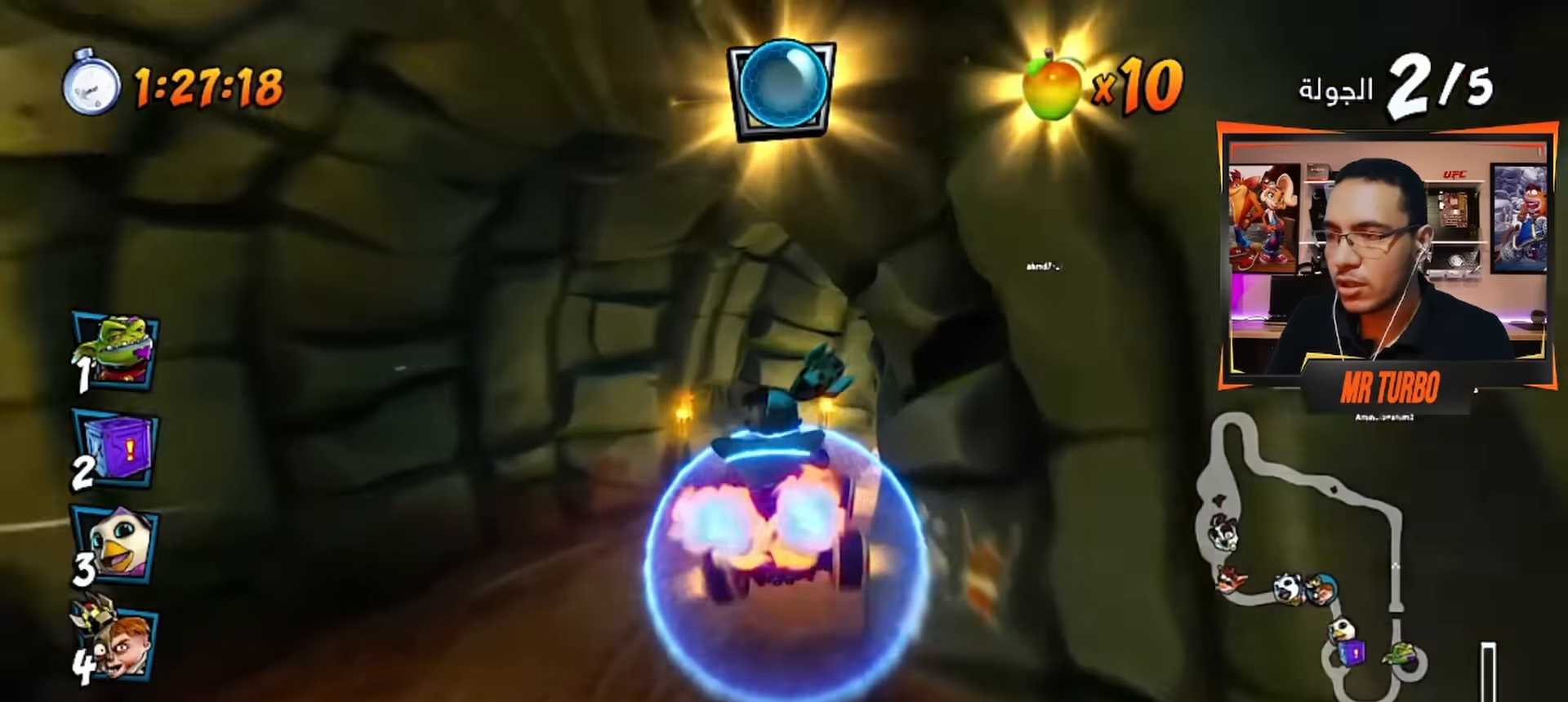
{"buttons": ["CROSS", "DPAD_DOWN", "DPAD_RIGHT"], "left_stick": "center", "right_stick": "center", "events": [[200, "DPAD_DOWN", "down"], [200, "DPAD_RIGHT", "down"], [233, "CROSS", "up"], [300, "SQUARE", "down"], [417, "SQUARE", "up"], [500, "CROSS", "down"]]}
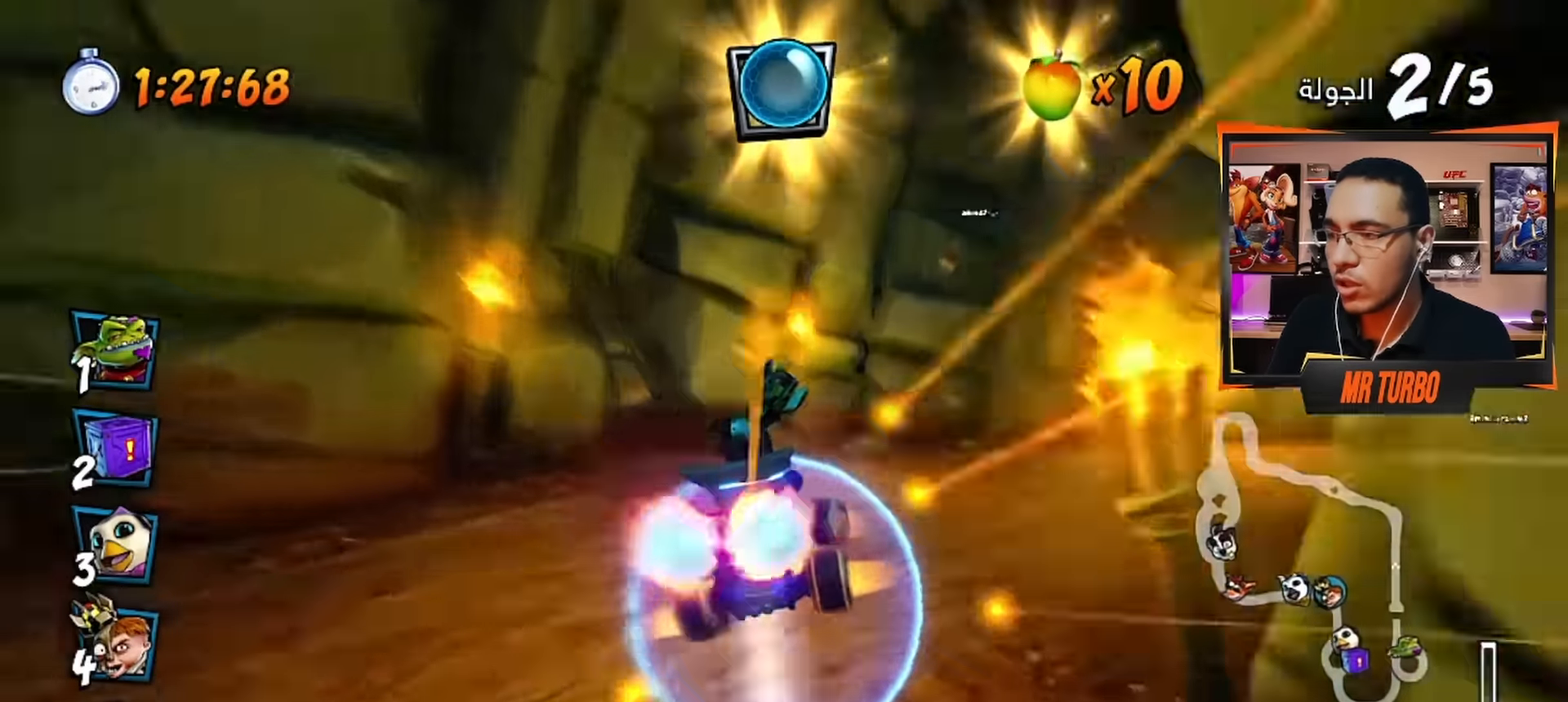
{"buttons": ["CROSS", "R1", "DPAD_DOWN", "DPAD_RIGHT"], "left_stick": "center", "right_stick": "center", "events": [[350, "R1", "down"]]}
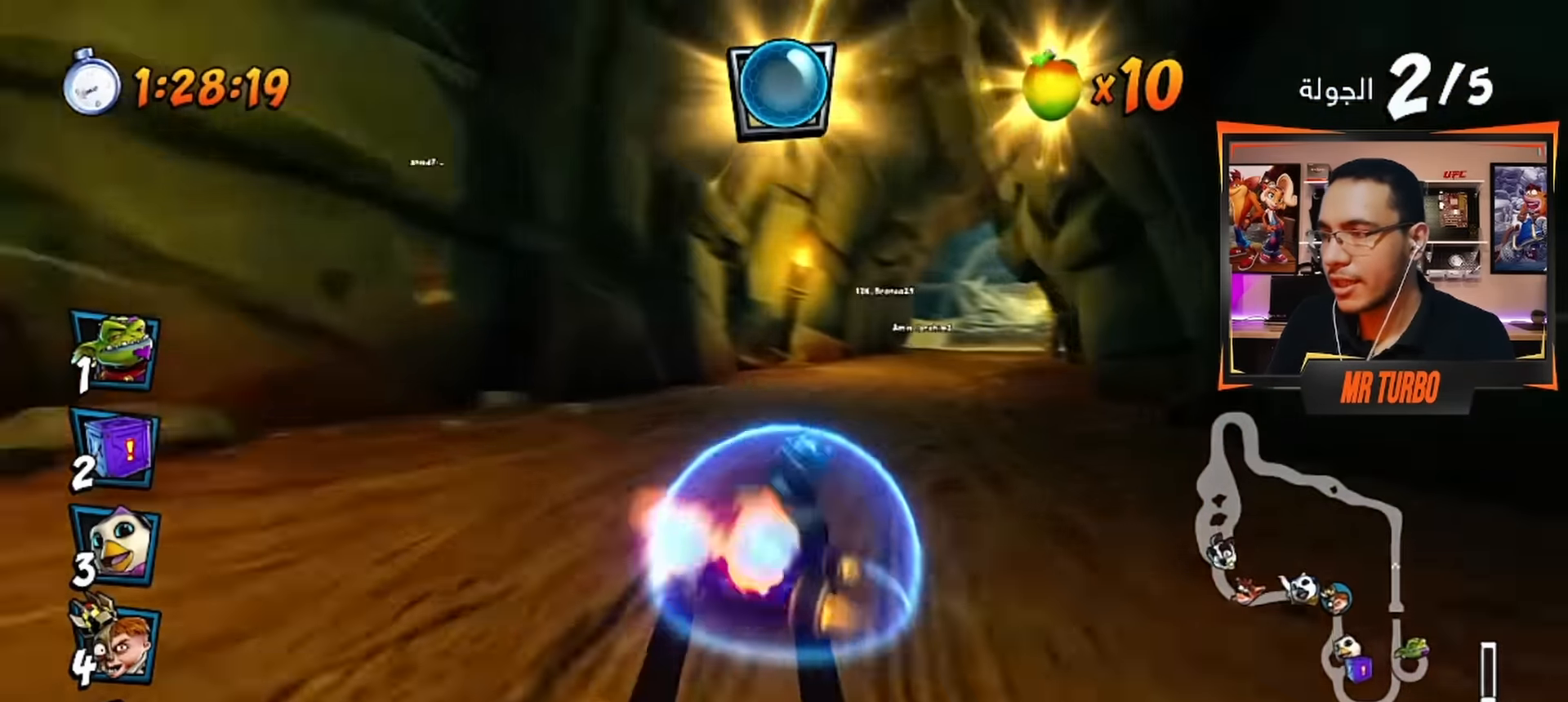
{"buttons": ["CROSS", "R1"], "left_stick": "center", "right_stick": "center", "events": [[17, "DPAD_DOWN", "up"], [17, "R1", "up"], [50, "DPAD_RIGHT", "up"], [200, "DPAD_LEFT", "down"], [200, "R1", "down"], [383, "DPAD_LEFT", "up"]]}